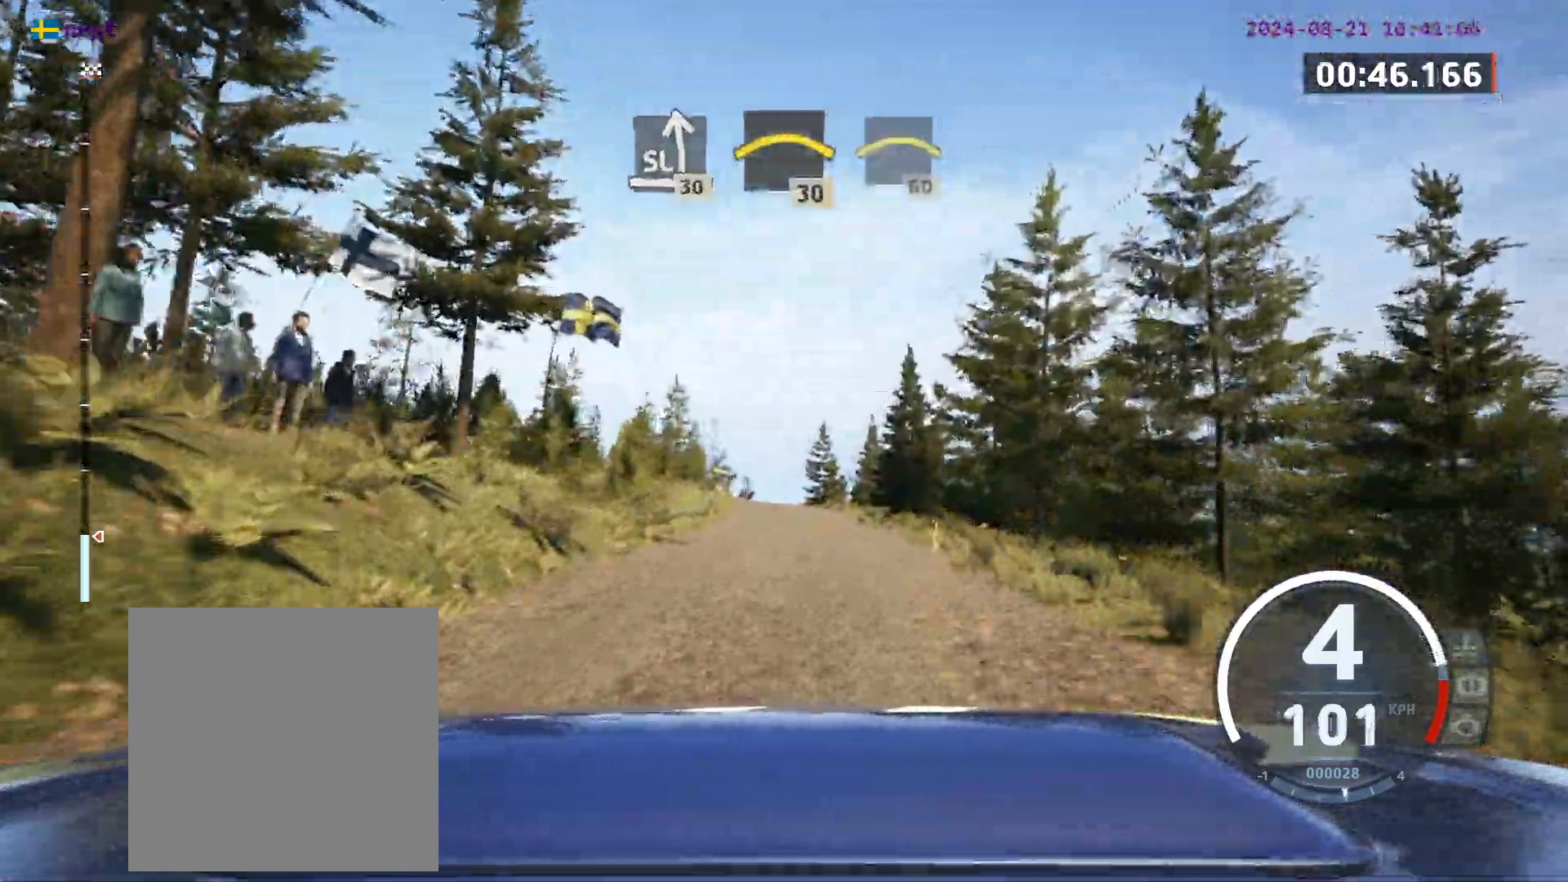
Gameplay with a controller (Xbox layout); each line is a JSON object with the inputs held at the frame after it. "events" lists button and stick changes between this image and that frame as [ms after this image, input, new state], when the widget could be followed in between. Not read: R2 right_stick.
{"buttons": [], "left_stick": "left", "events": [[267, "A", "down"], [400, "A", "up"], [467, "left_stick", "left"]]}
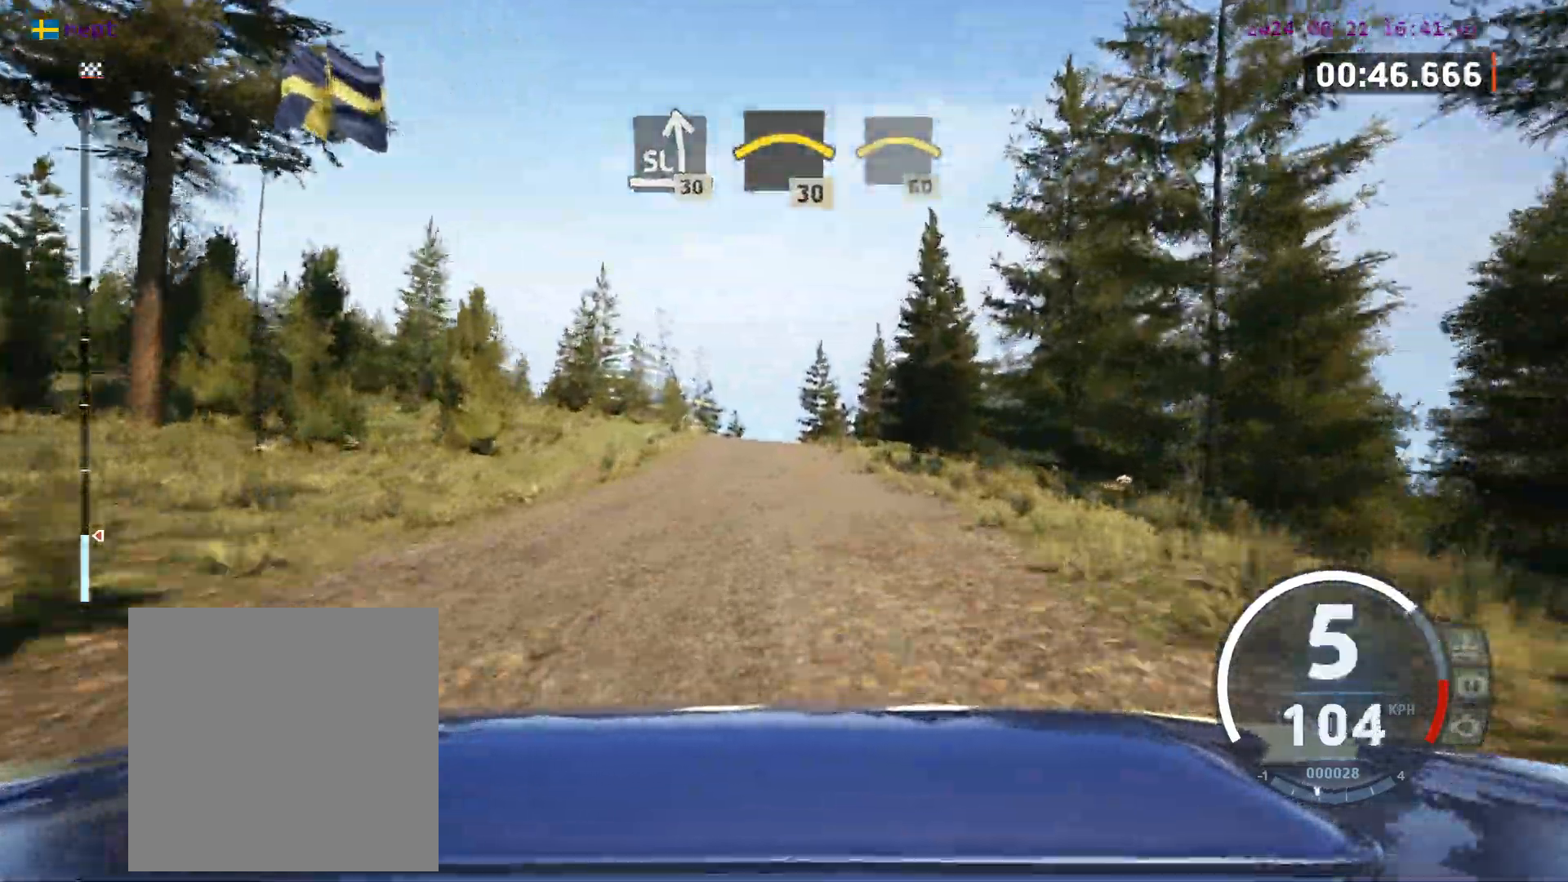
{"buttons": [], "left_stick": "center", "events": [[67, "left_stick", "center"]]}
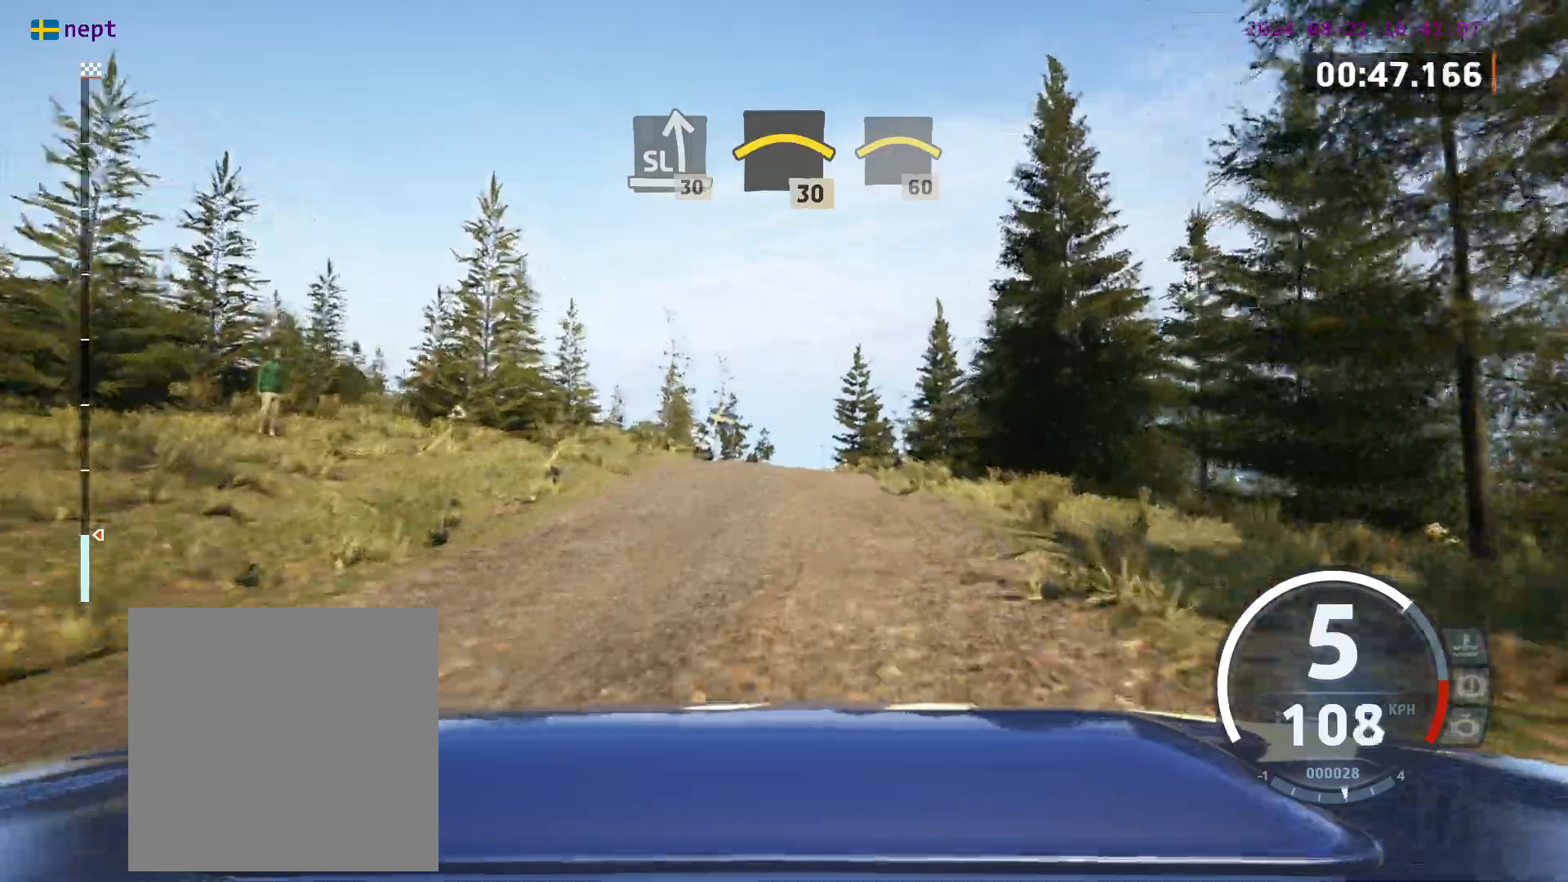
{"buttons": [], "left_stick": "center", "events": []}
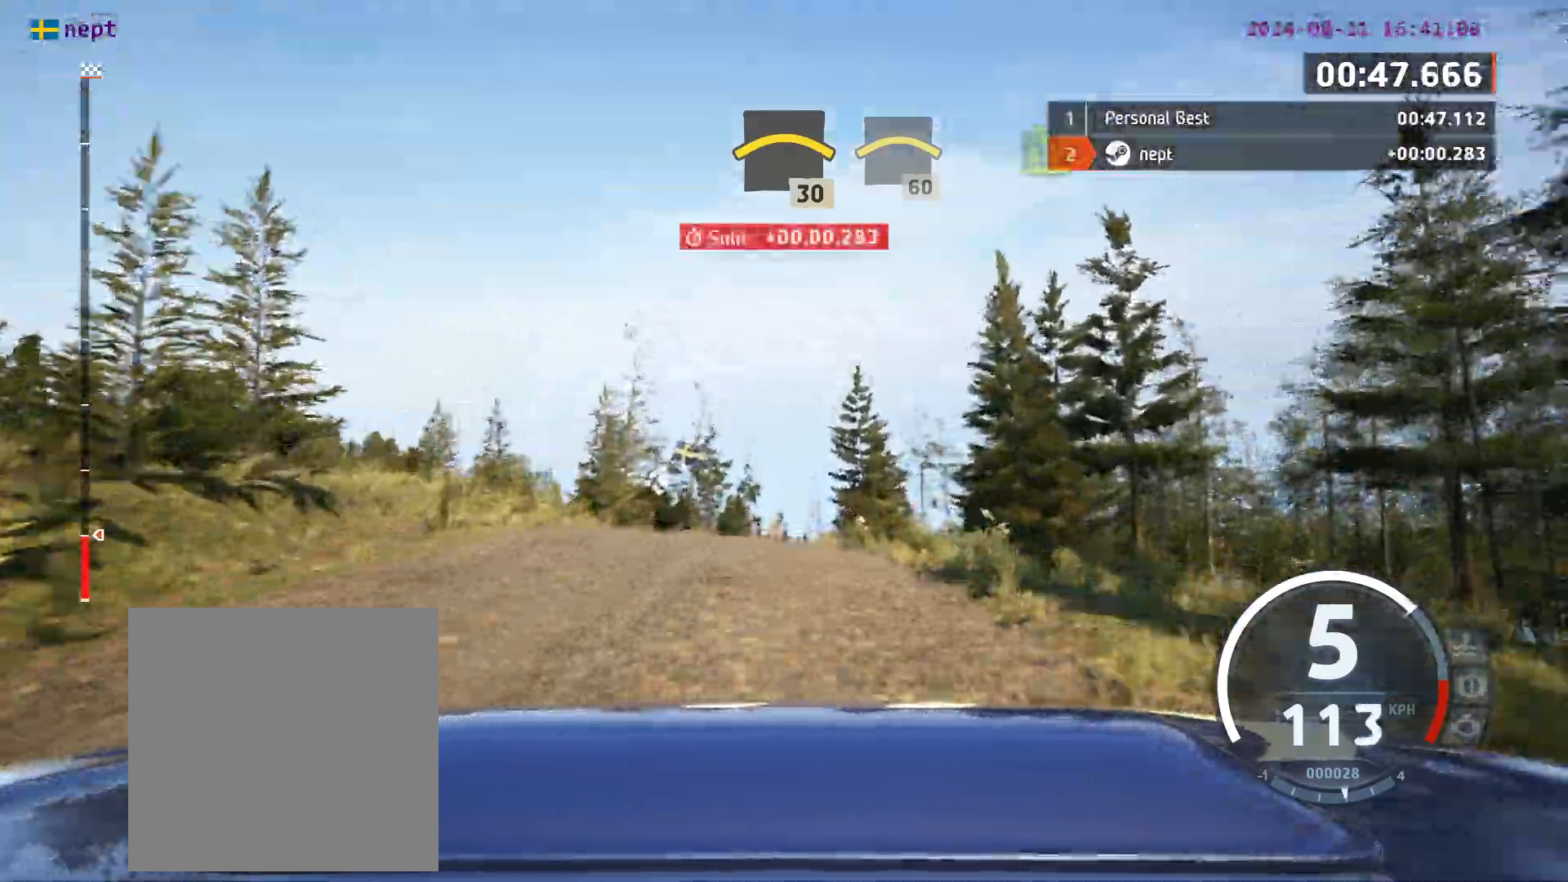
{"buttons": [], "left_stick": "center", "events": []}
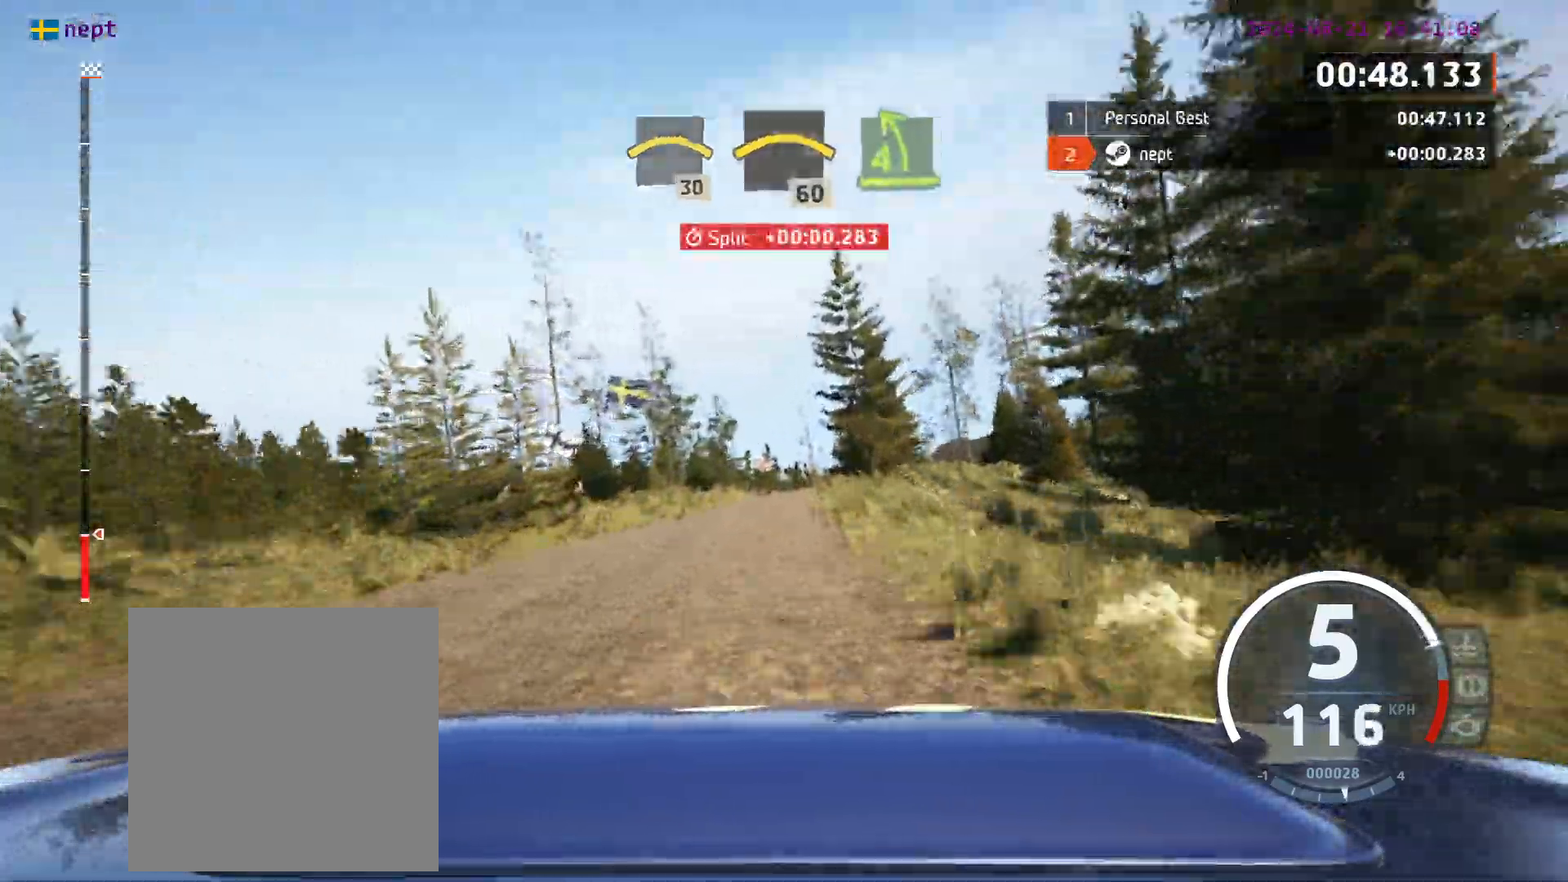
{"buttons": [], "left_stick": "center", "events": [[50, "A", "down"], [167, "A", "up"]]}
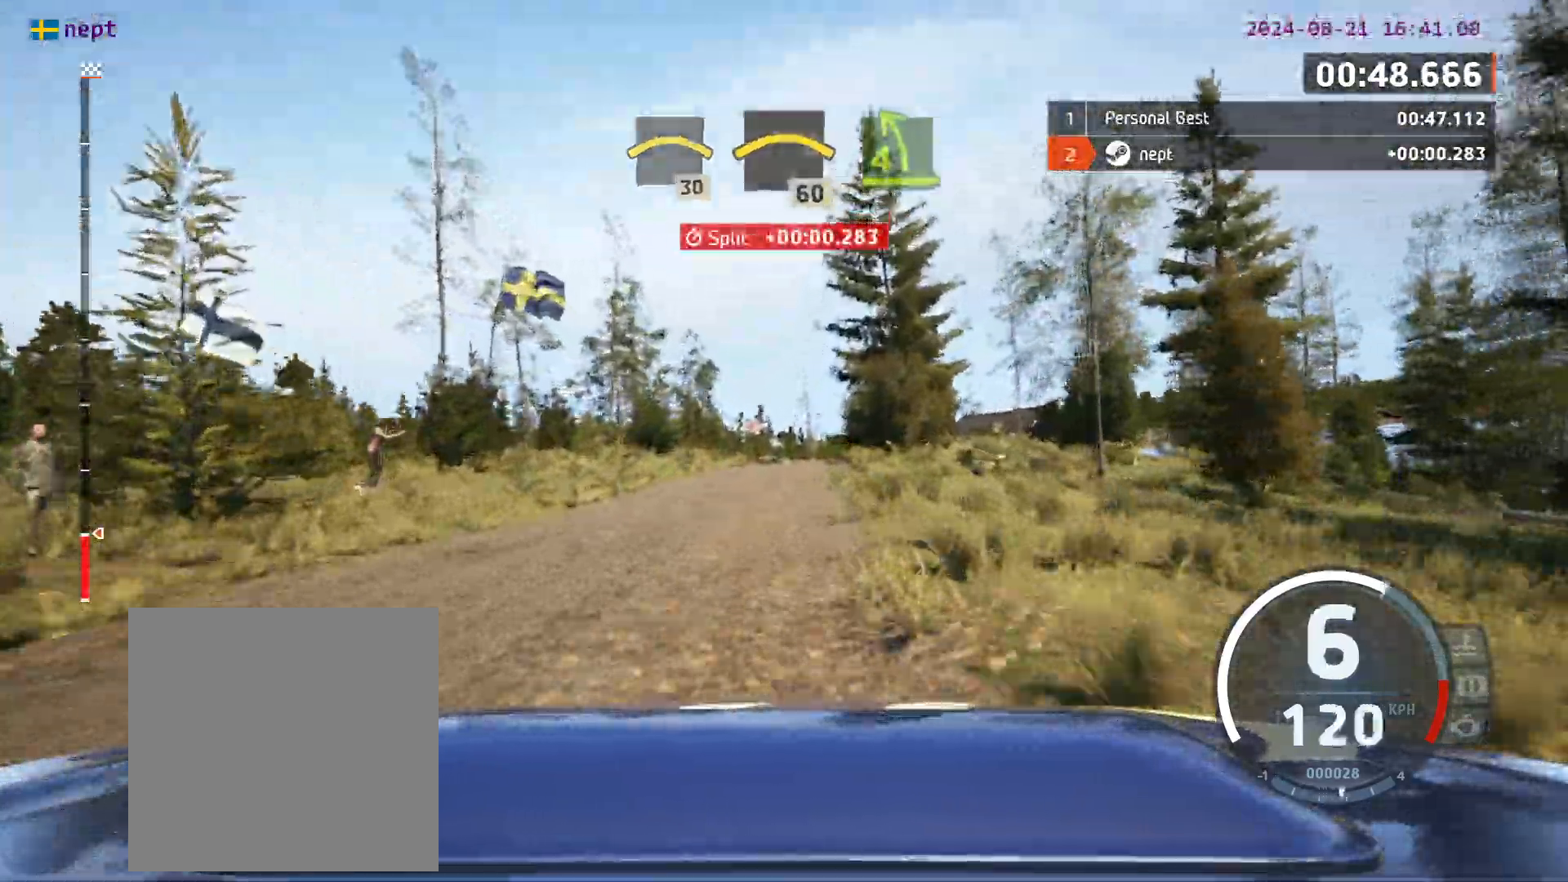
{"buttons": [], "left_stick": "right", "events": [[83, "left_stick", "right"], [267, "left_stick", "center"], [417, "left_stick", "right"]]}
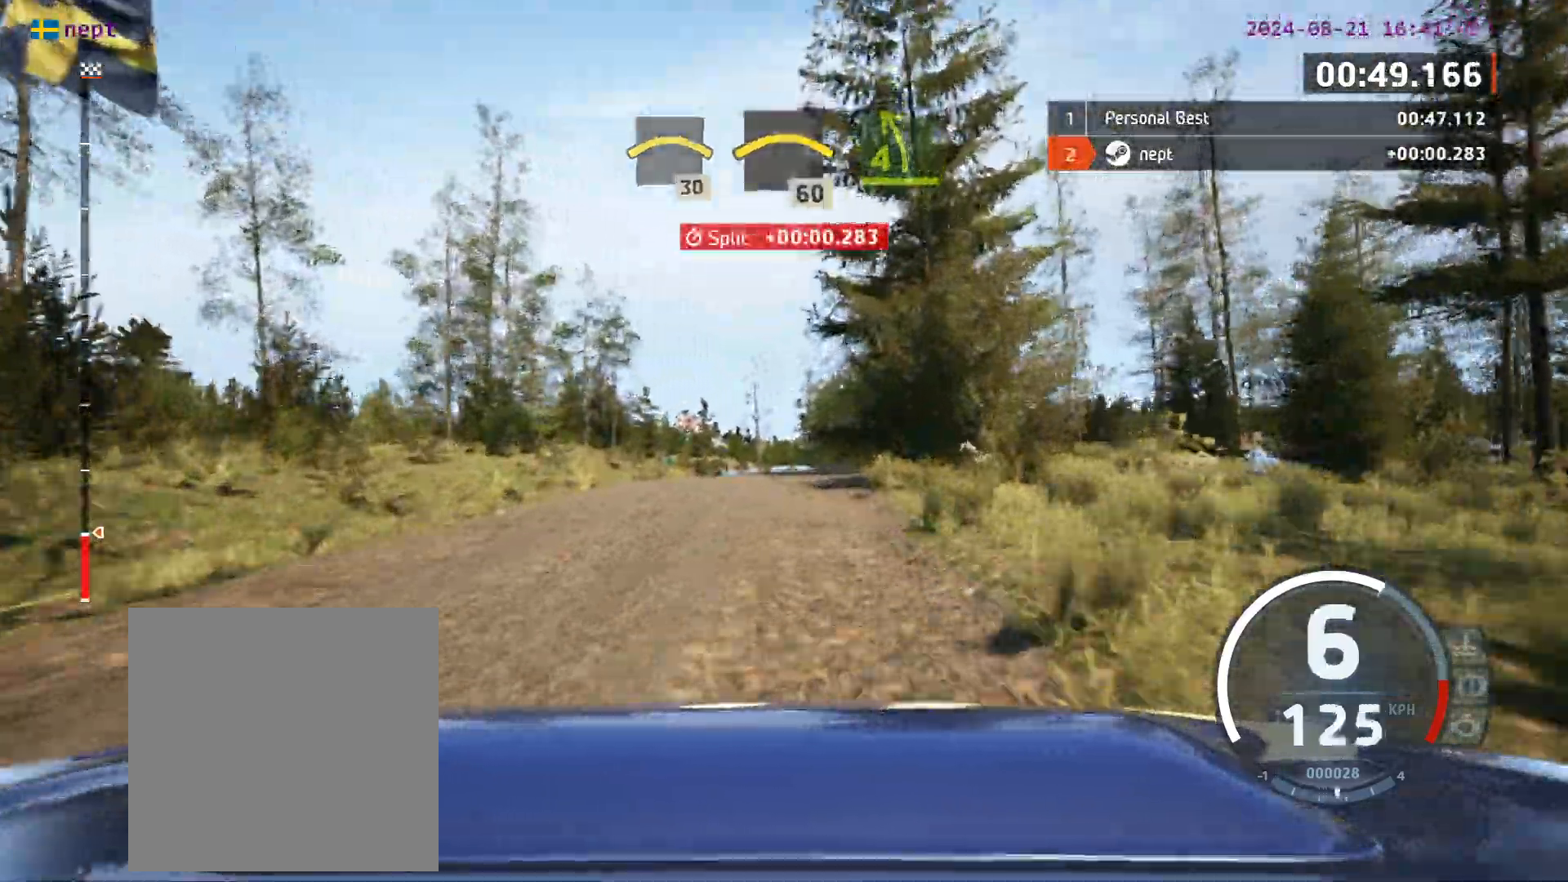
{"buttons": [], "left_stick": "center", "events": [[83, "left_stick", "center"], [167, "left_stick", "left"], [350, "left_stick", "center"]]}
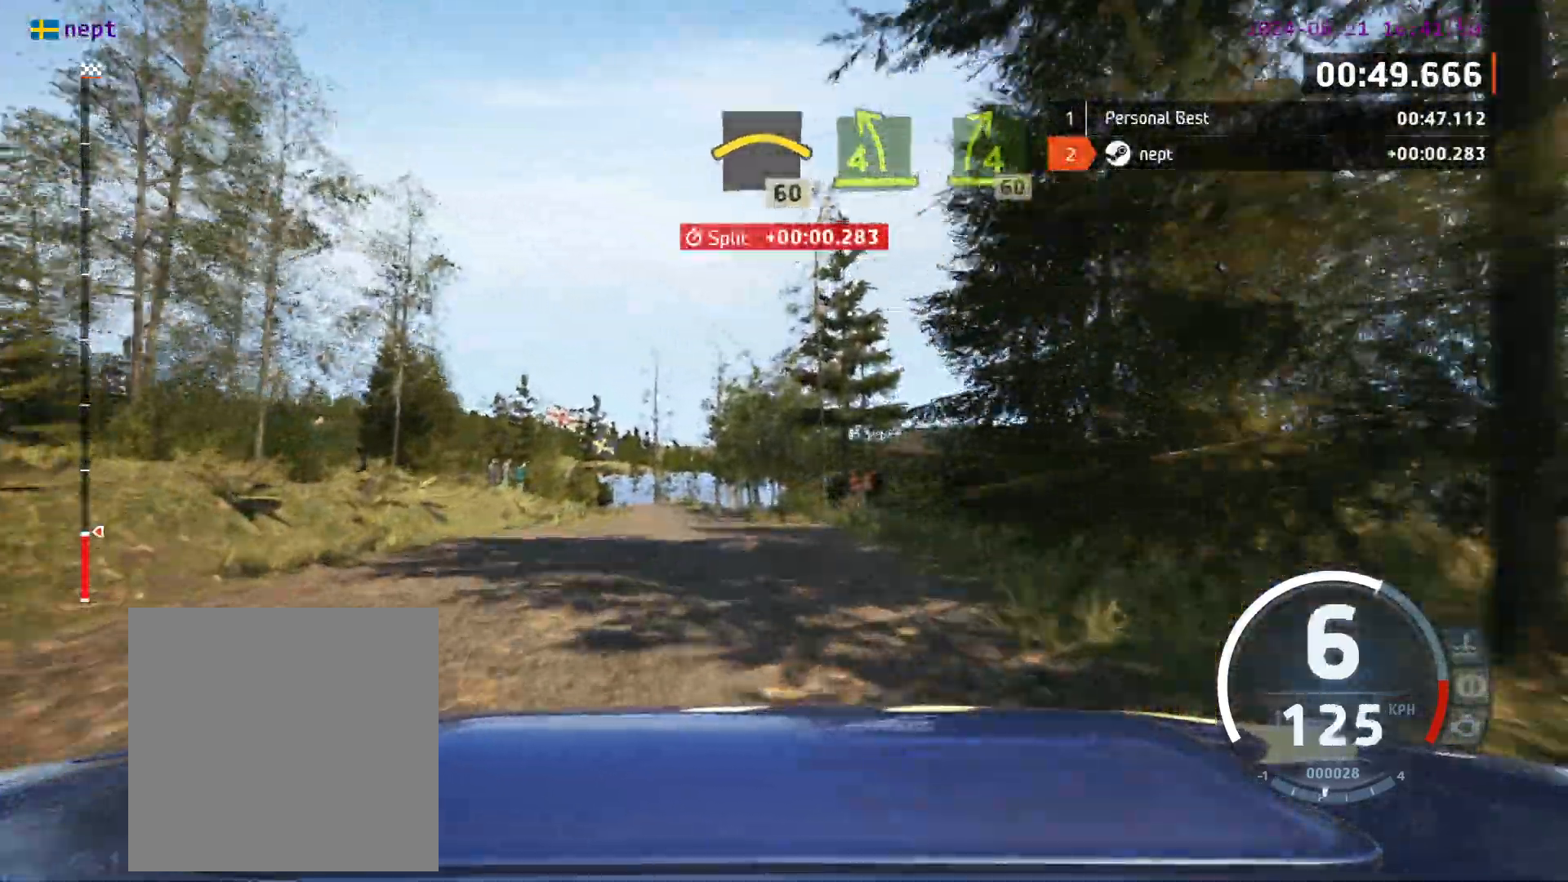
{"buttons": [], "left_stick": "center", "events": [[17, "left_stick", "left"], [183, "left_stick", "center"], [300, "left_stick", "left"], [483, "left_stick", "center"]]}
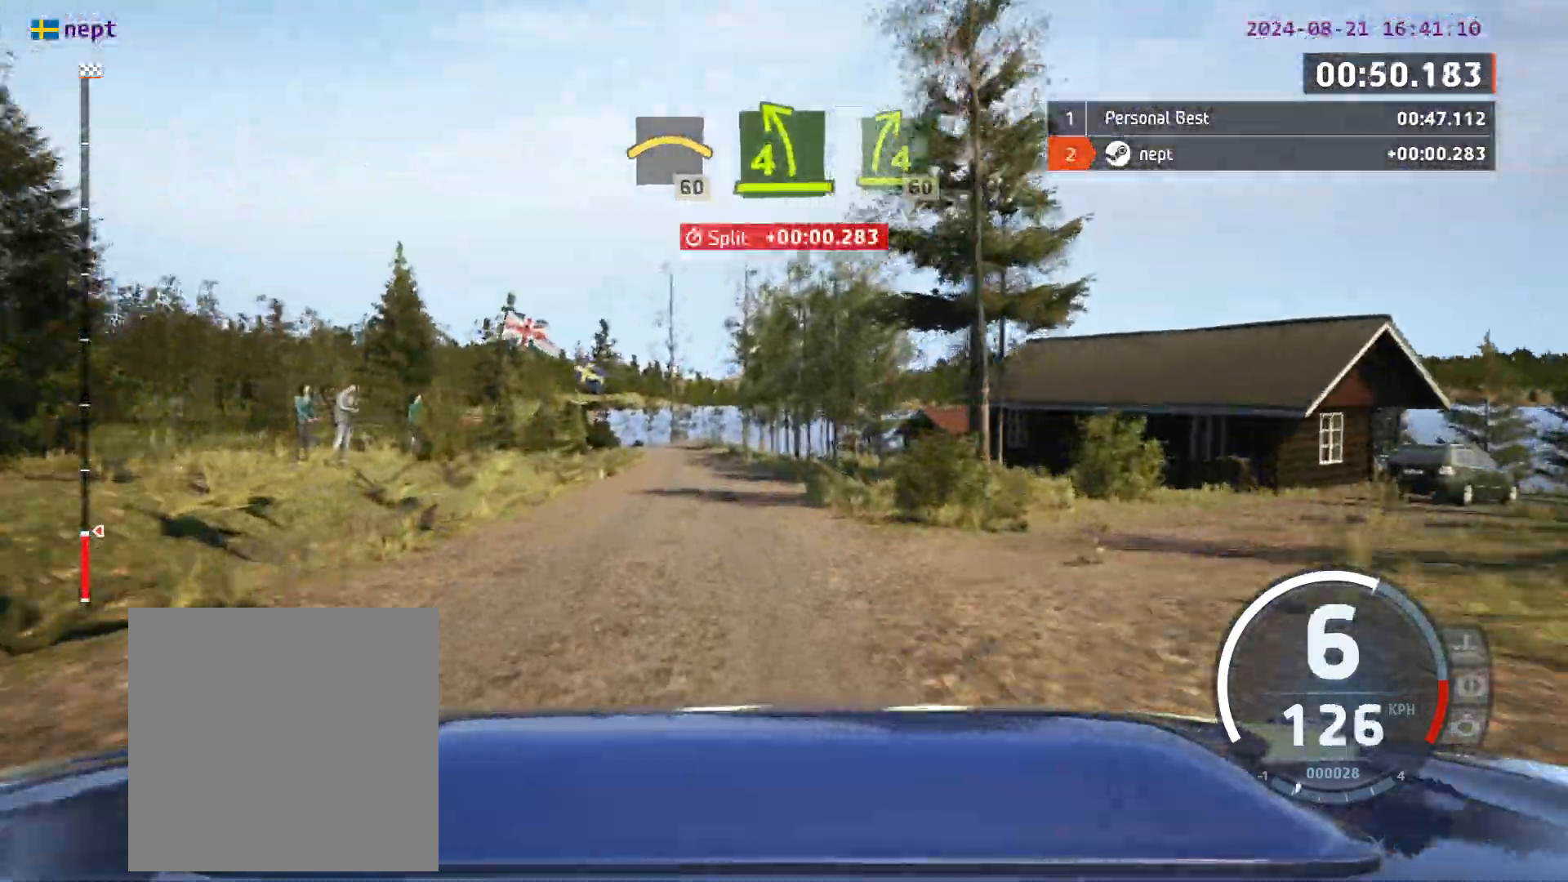
{"buttons": [], "left_stick": "left", "events": [[383, "left_stick", "left"]]}
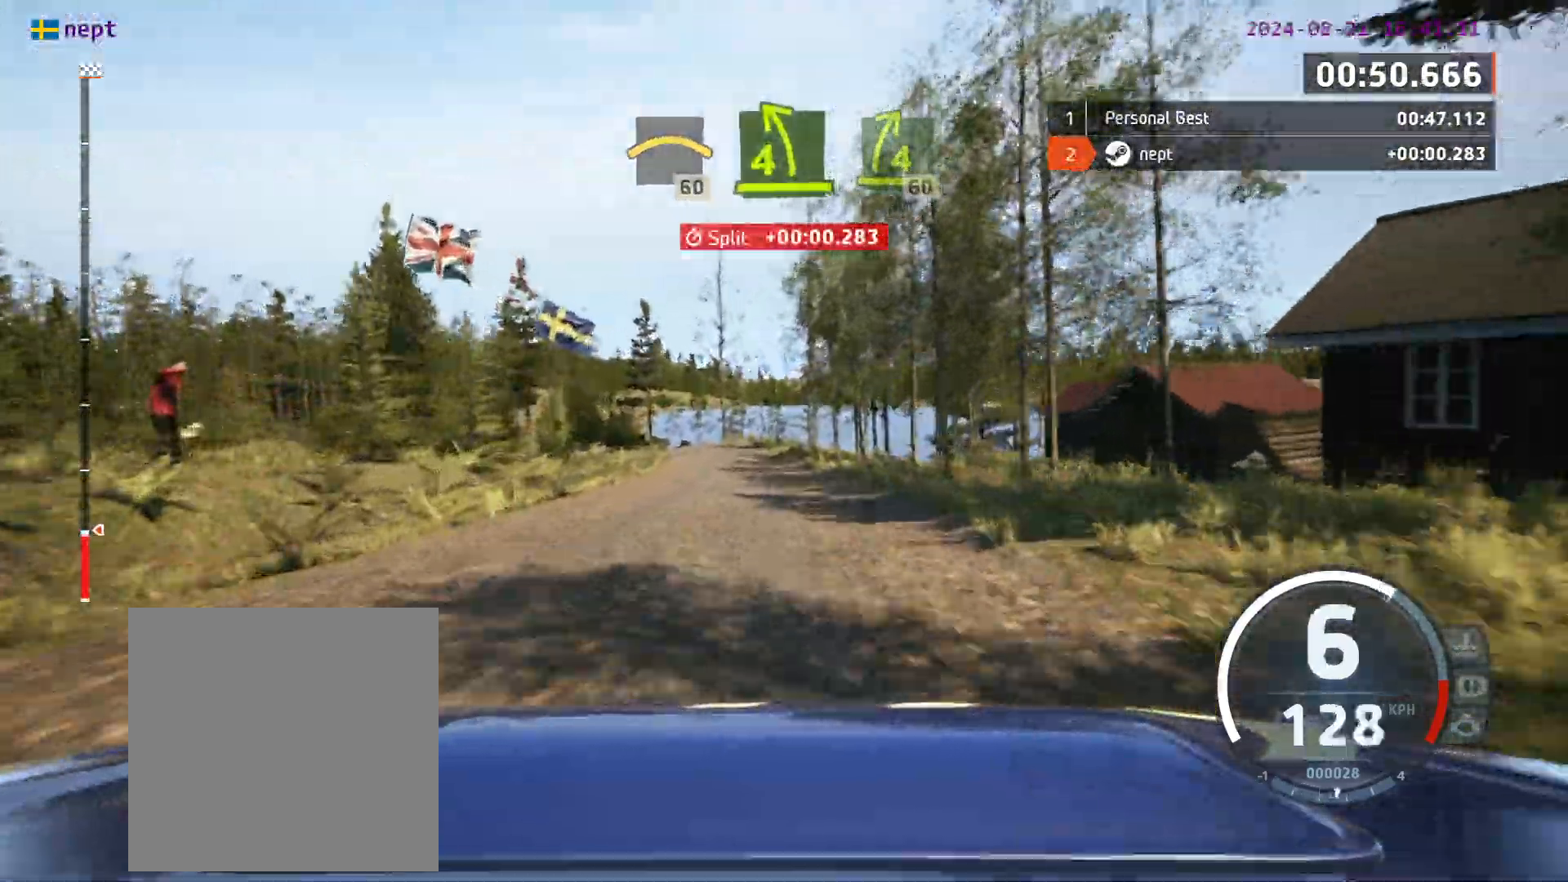
{"buttons": [], "left_stick": "center", "events": [[67, "left_stick", "center"], [183, "left_stick", "left"], [350, "left_stick", "center"]]}
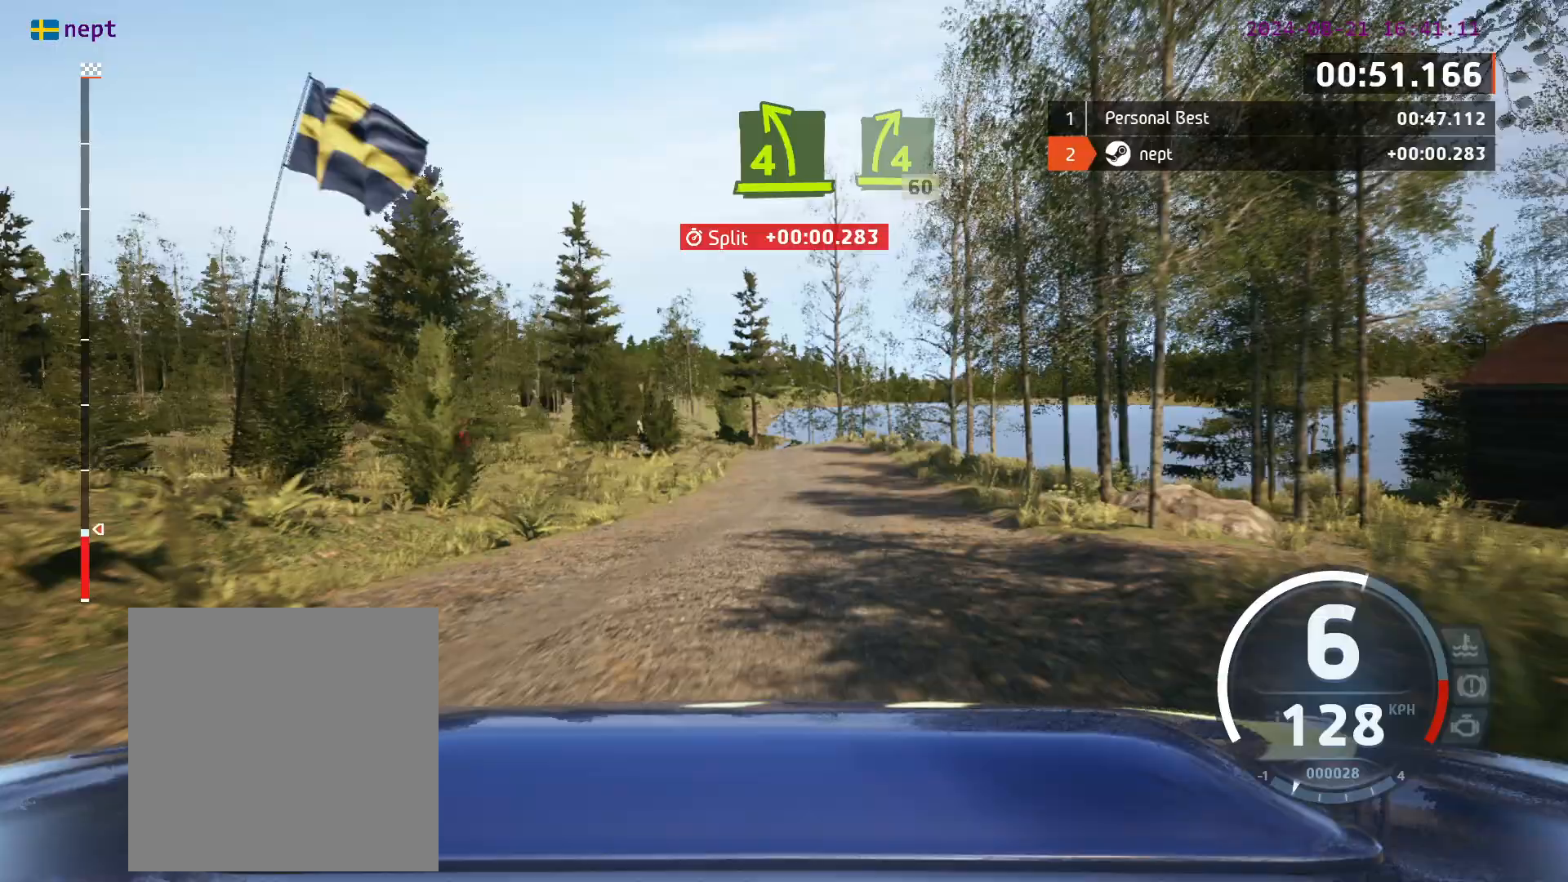
{"buttons": [], "left_stick": "center", "events": [[150, "left_stick", "left"], [417, "left_stick", "center"]]}
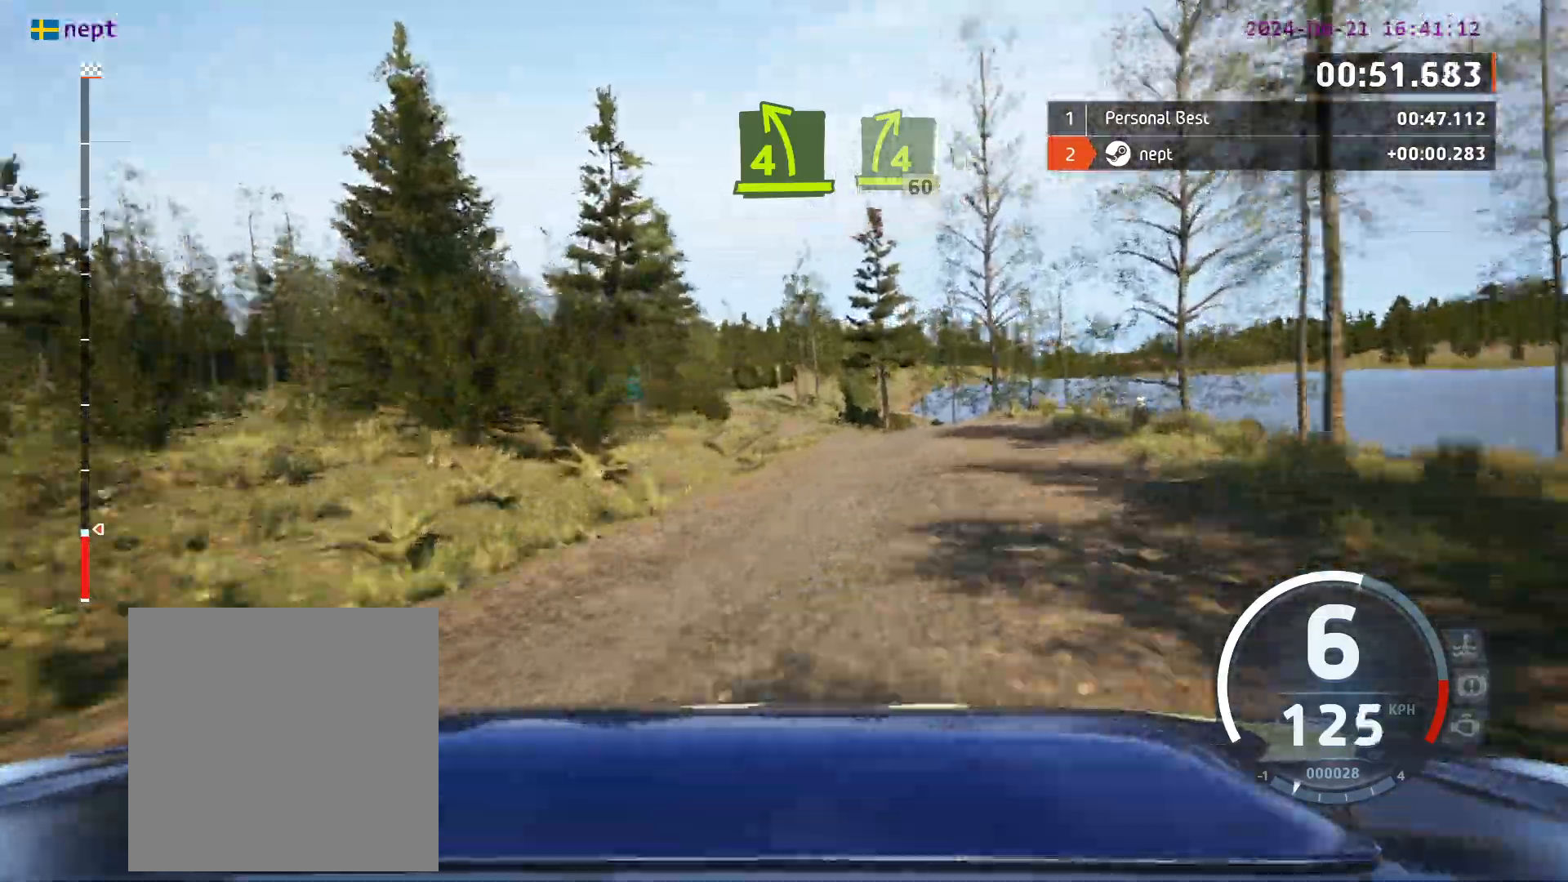
{"buttons": [], "left_stick": "left", "events": [[467, "left_stick", "left"]]}
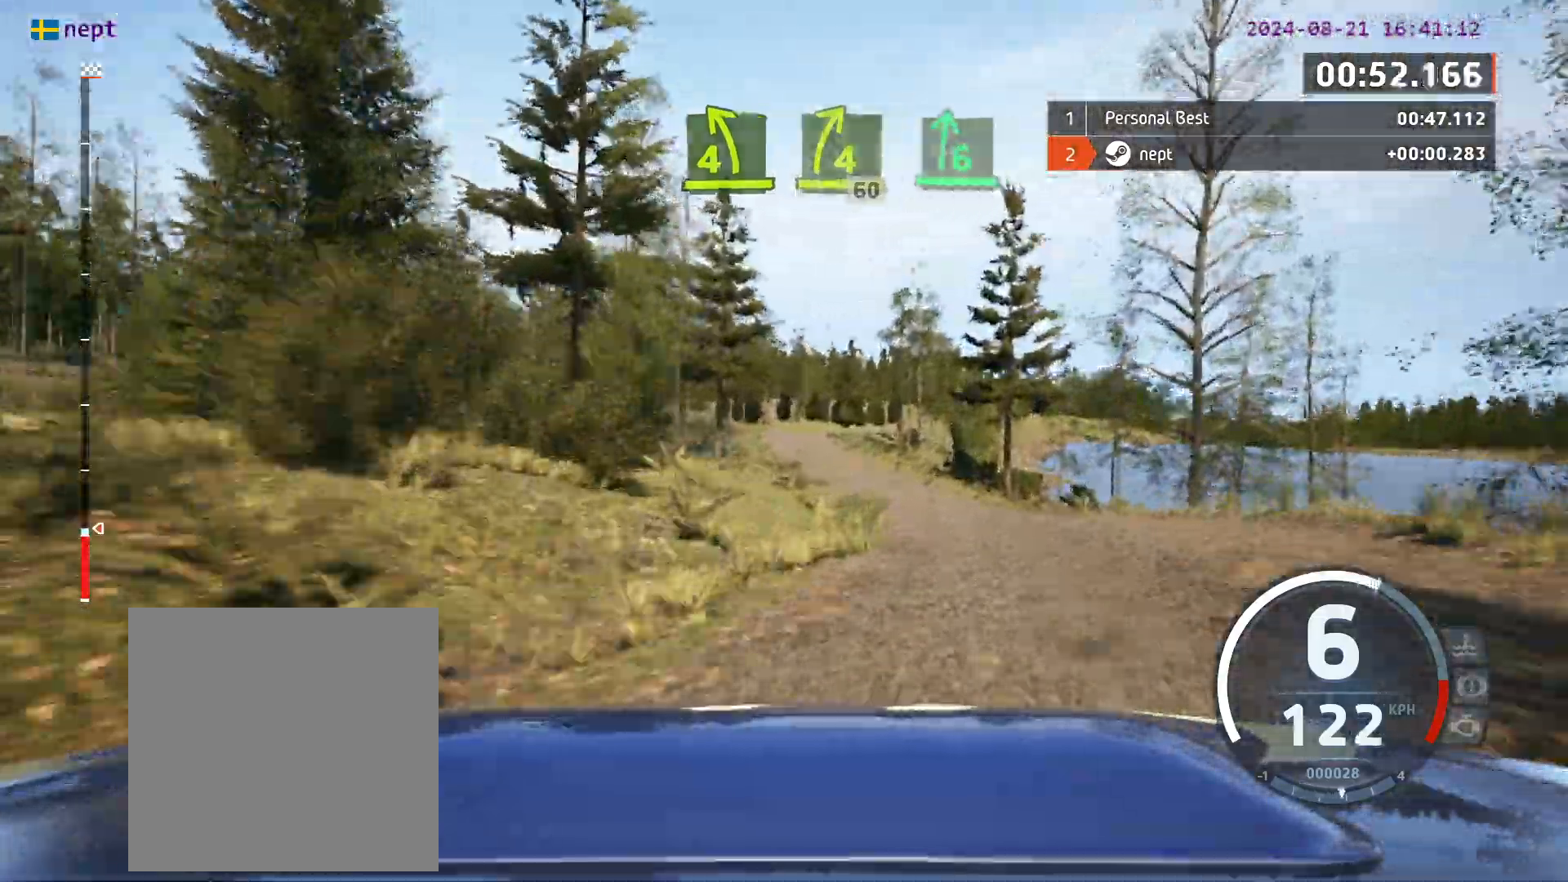
{"buttons": [], "left_stick": "center", "events": [[83, "left_stick", "center"], [267, "left_stick", "left"], [333, "left_stick", "center"]]}
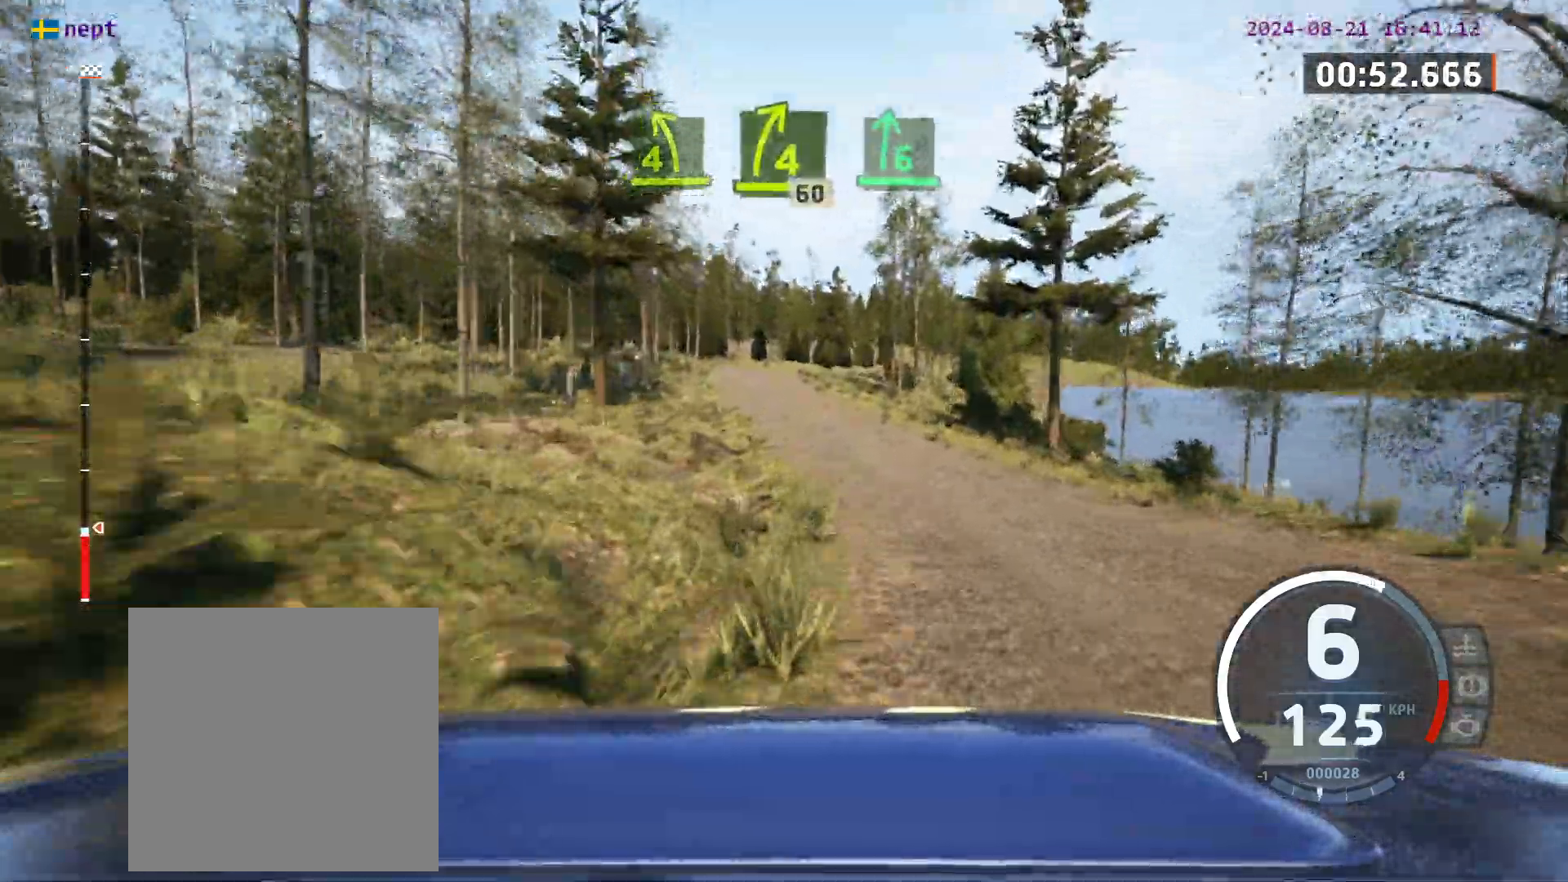
{"buttons": [], "left_stick": "center", "events": [[250, "left_stick", "left"], [417, "left_stick", "center"]]}
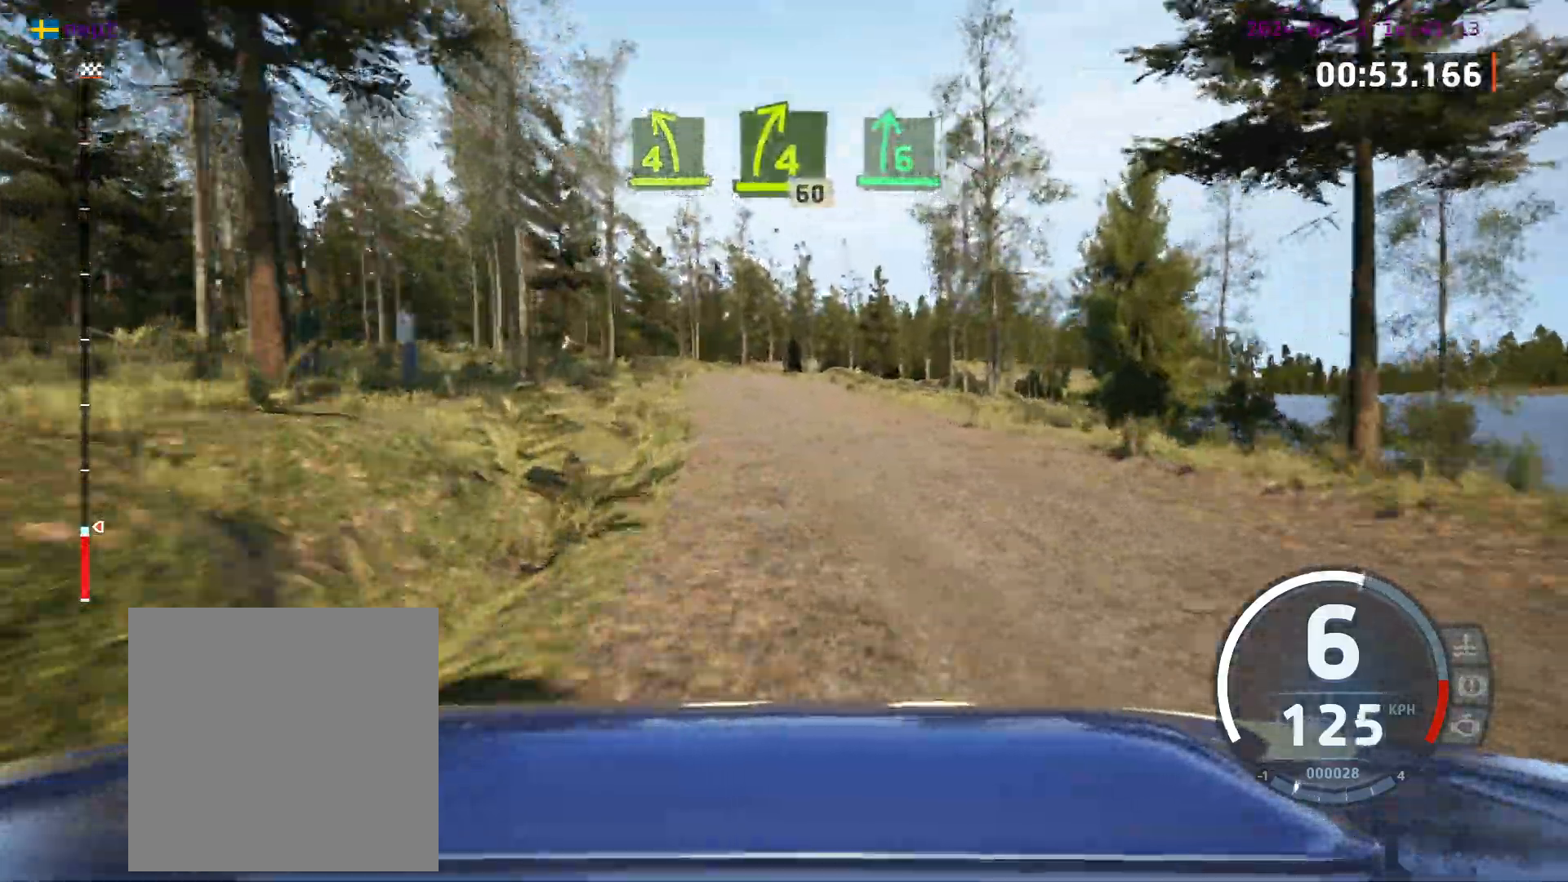
{"buttons": [], "left_stick": "left", "events": [[133, "left_stick", "right"], [367, "left_stick", "center"], [500, "left_stick", "left"]]}
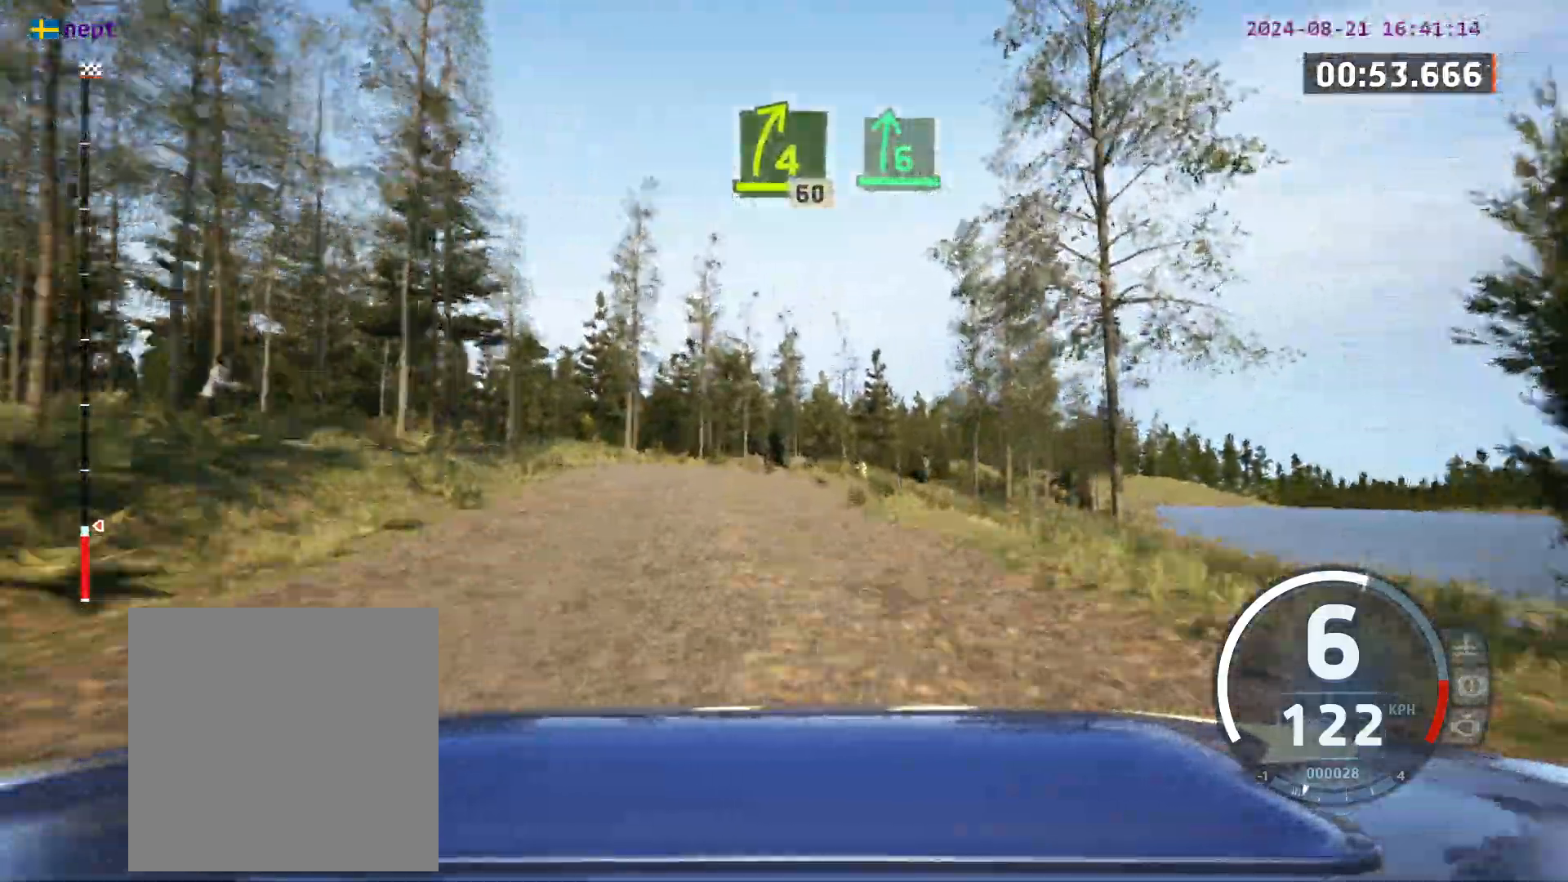
{"buttons": [], "left_stick": "center", "events": [[117, "left_stick", "center"]]}
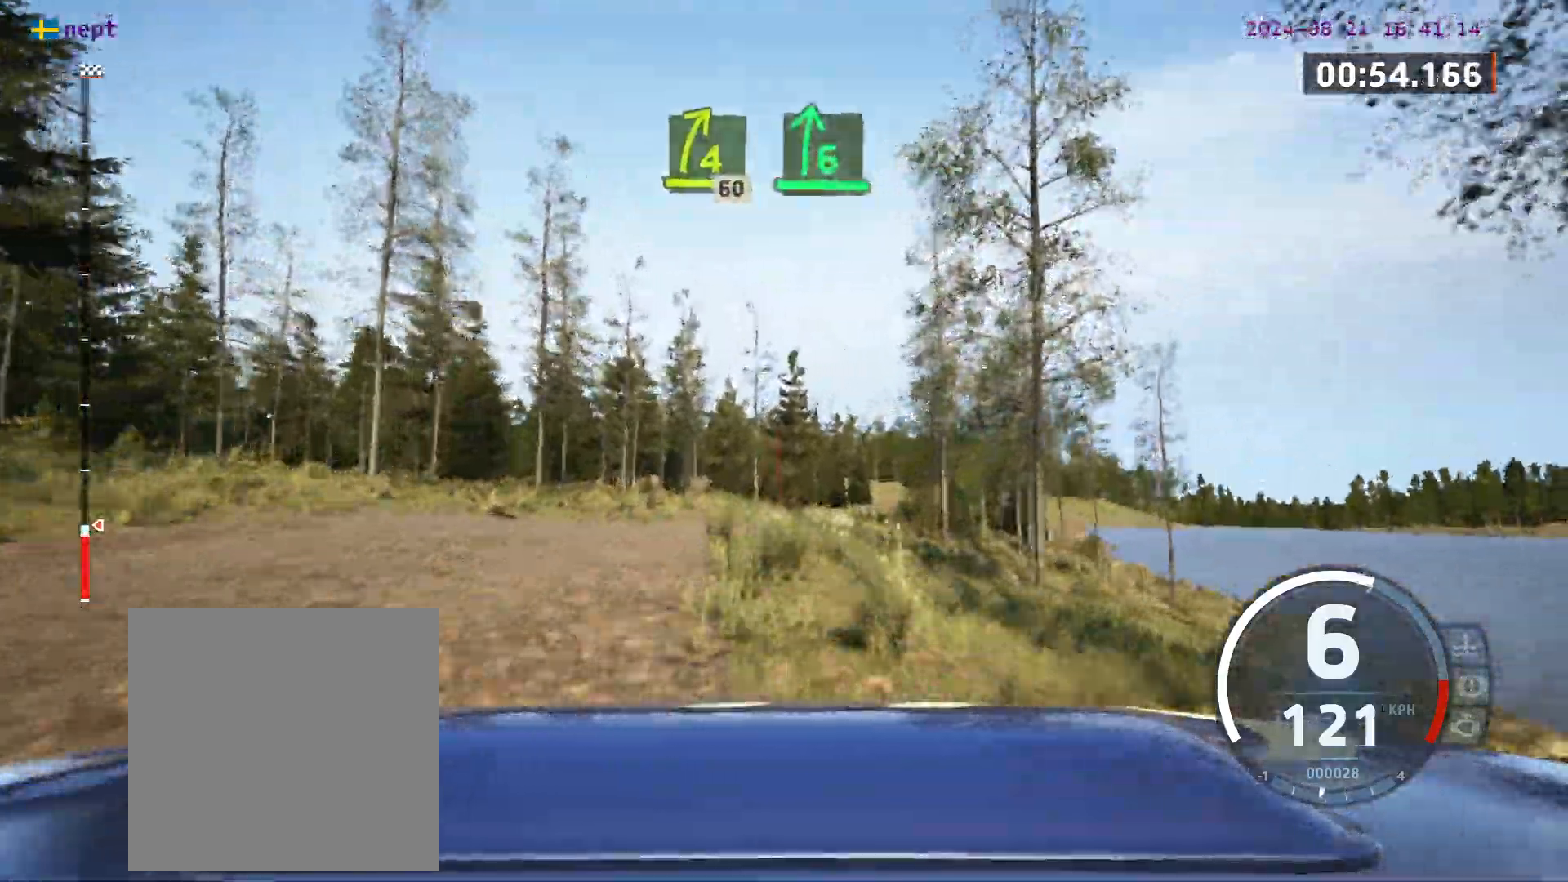
{"buttons": [], "left_stick": "center", "events": [[67, "left_stick", "right"], [417, "left_stick", "center"]]}
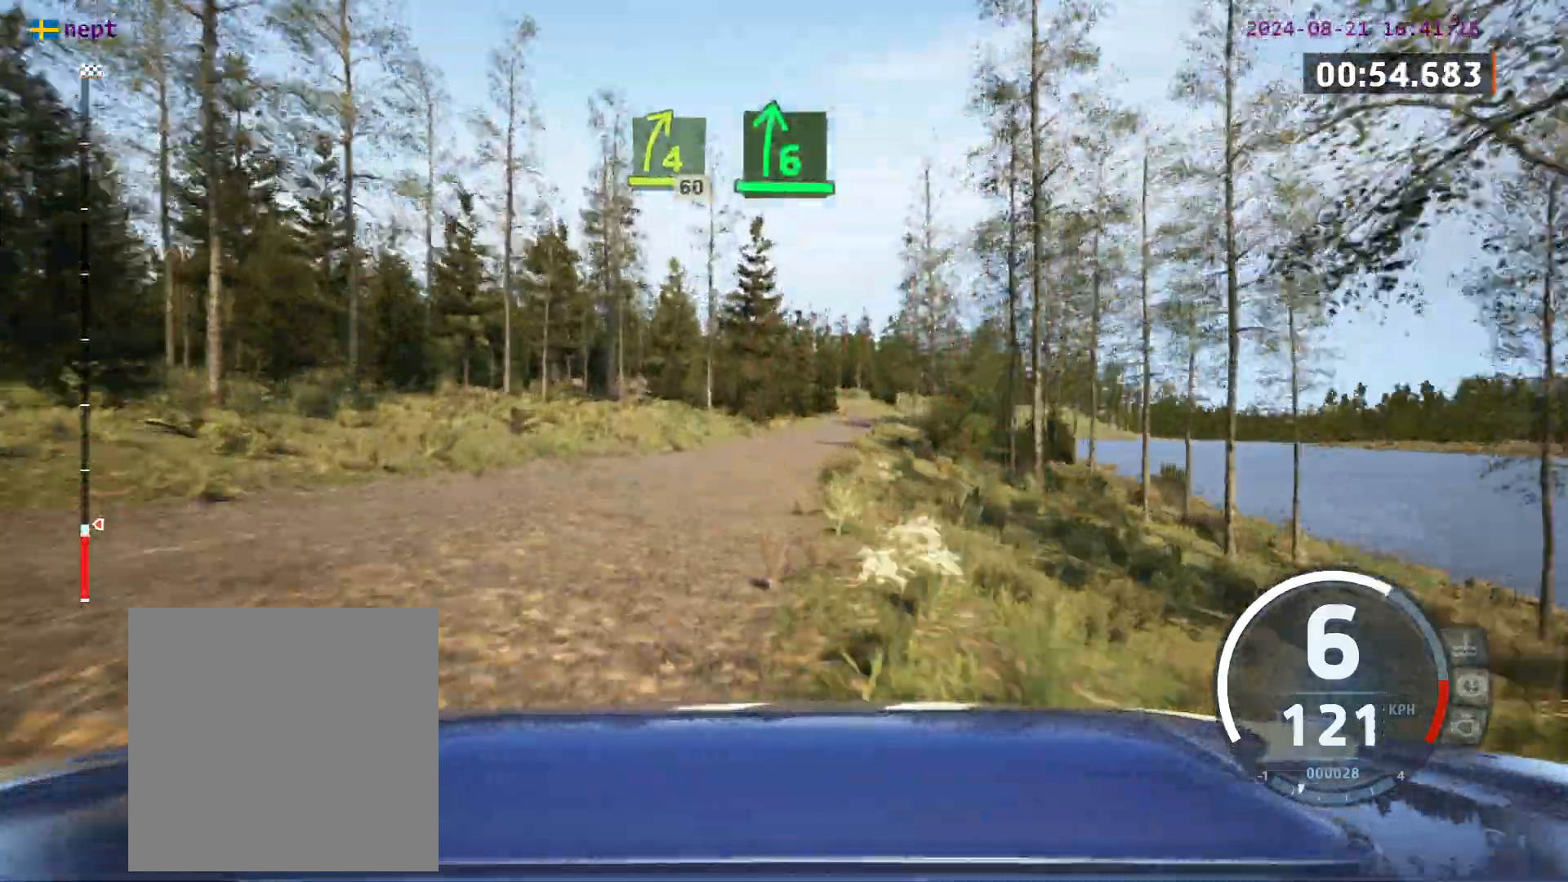
{"buttons": [], "left_stick": "left", "events": [[183, "left_stick", "right"], [400, "left_stick", "center"], [483, "left_stick", "left"]]}
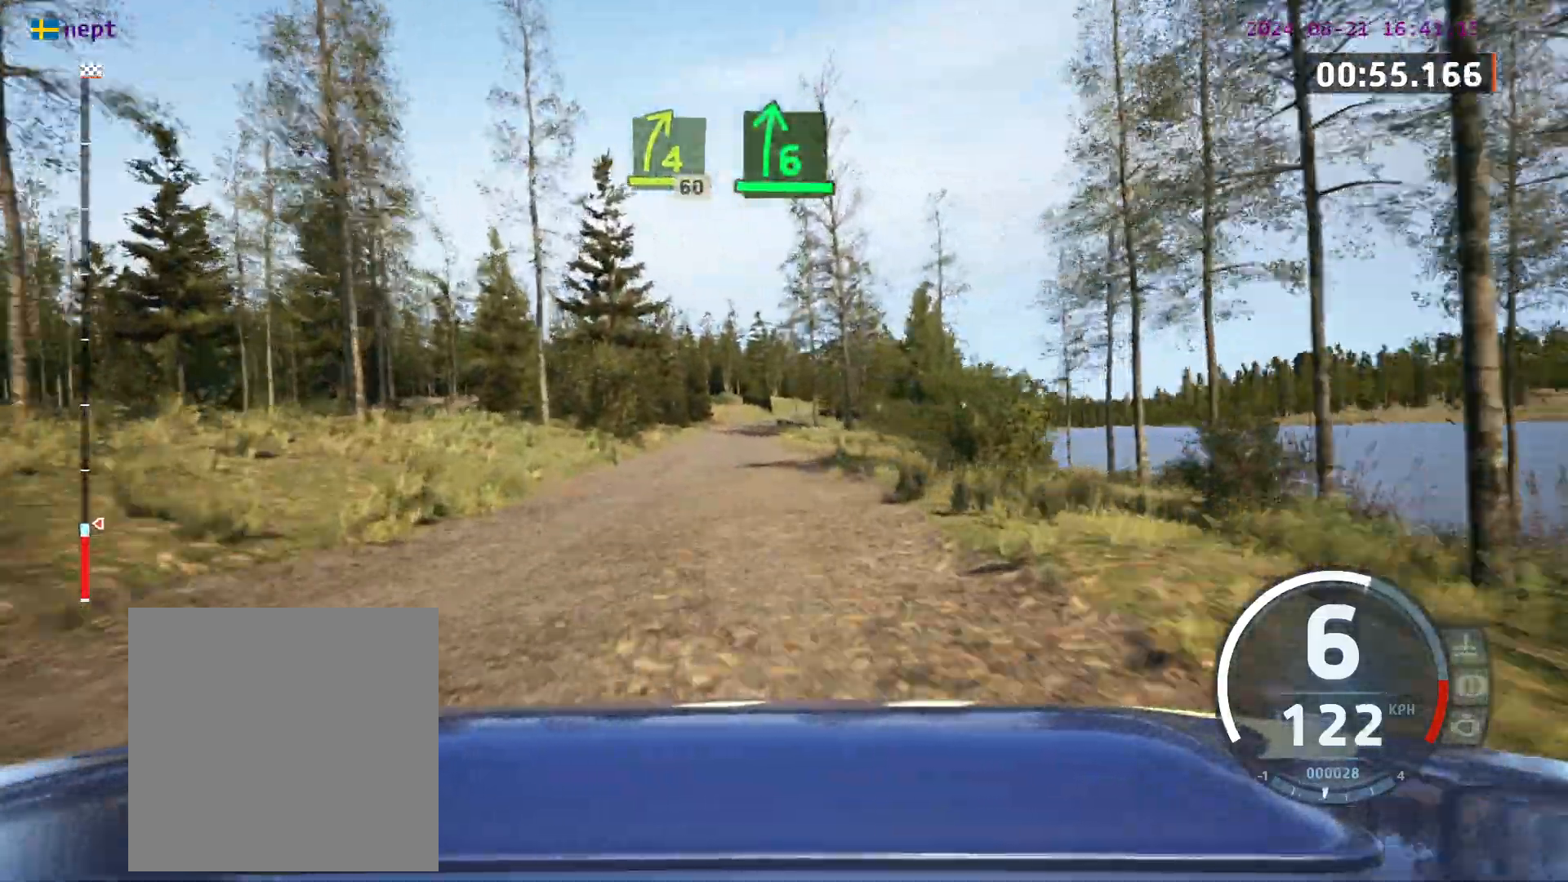
{"buttons": [], "left_stick": "center", "events": [[150, "left_stick", "center"]]}
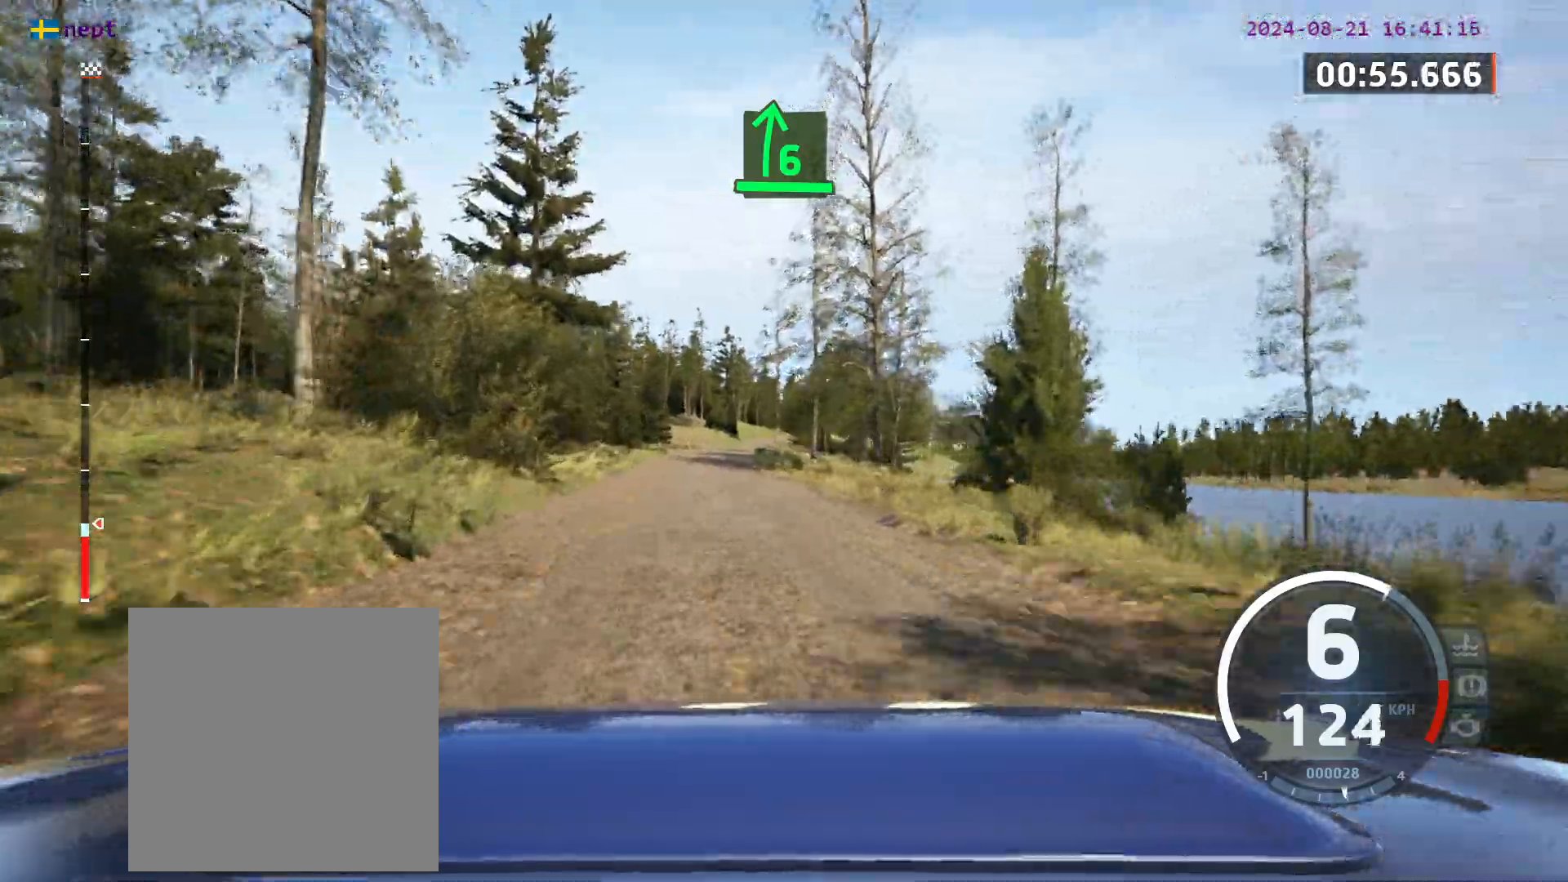
{"buttons": [], "left_stick": "center", "events": []}
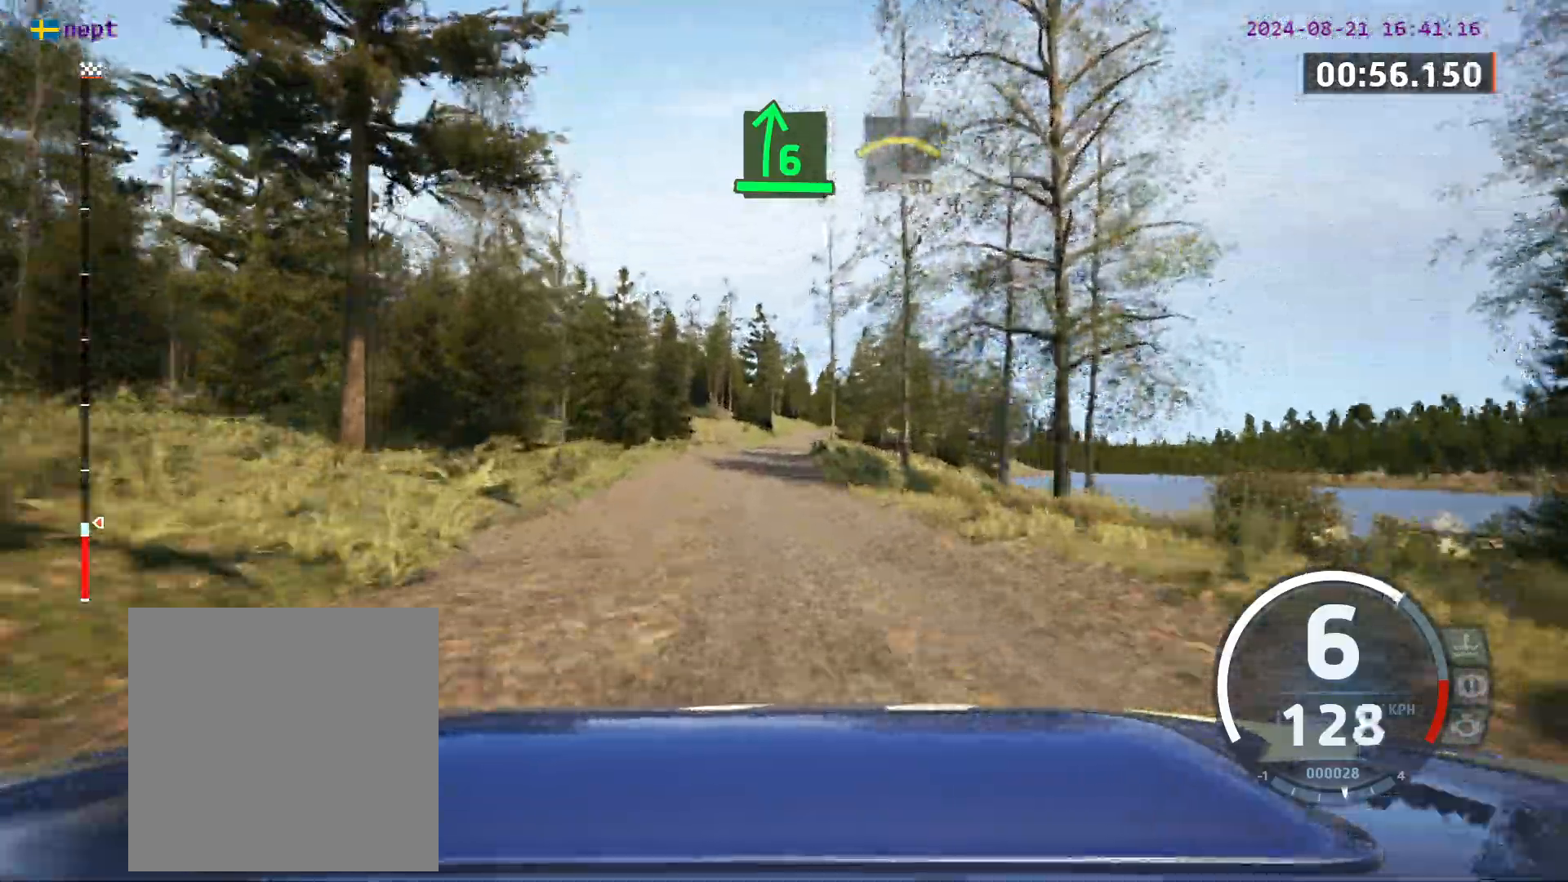
{"buttons": [], "left_stick": "center", "events": [[183, "left_stick", "right"], [383, "left_stick", "center"]]}
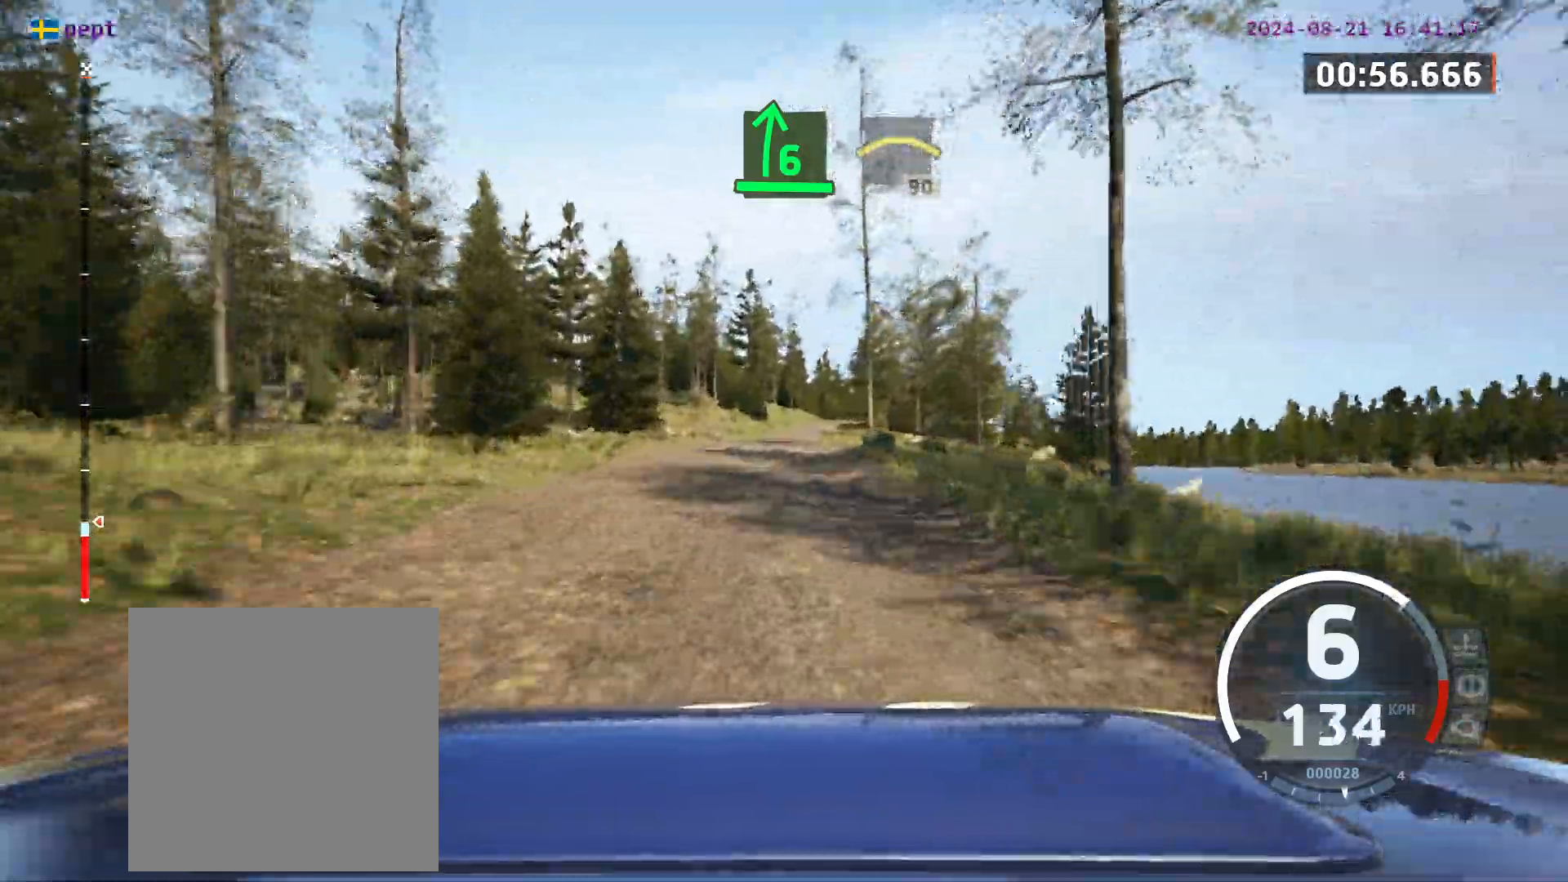
{"buttons": [], "left_stick": "center", "events": [[217, "left_stick", "left"], [317, "left_stick", "center"]]}
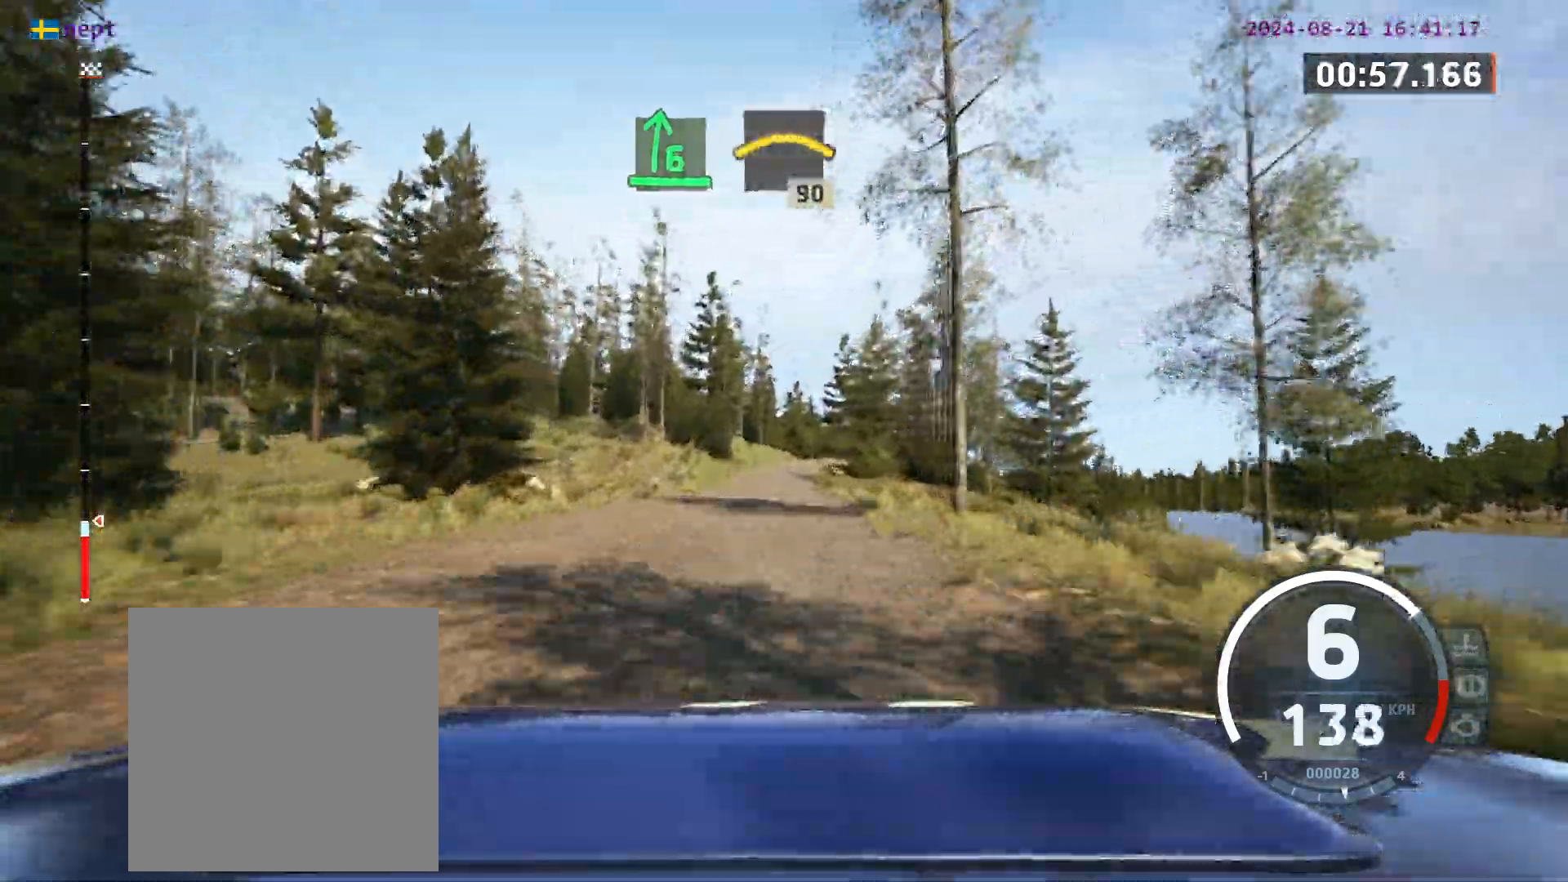
{"buttons": [], "left_stick": "right", "events": [[17, "left_stick", "right"], [133, "left_stick", "center"], [383, "left_stick", "right"]]}
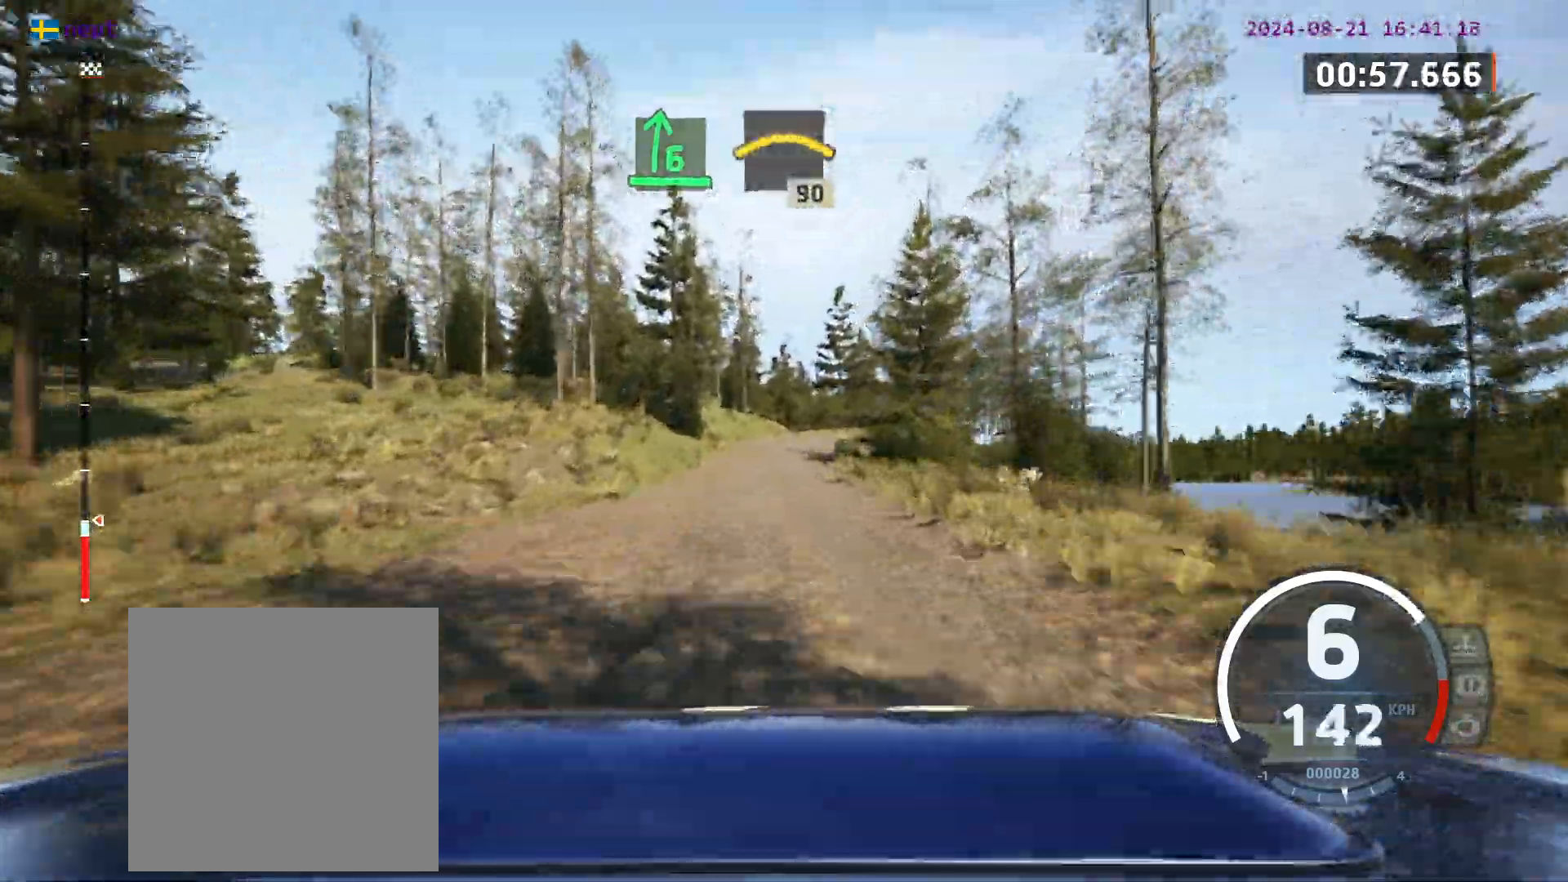
{"buttons": [], "left_stick": "center", "events": [[17, "left_stick", "center"]]}
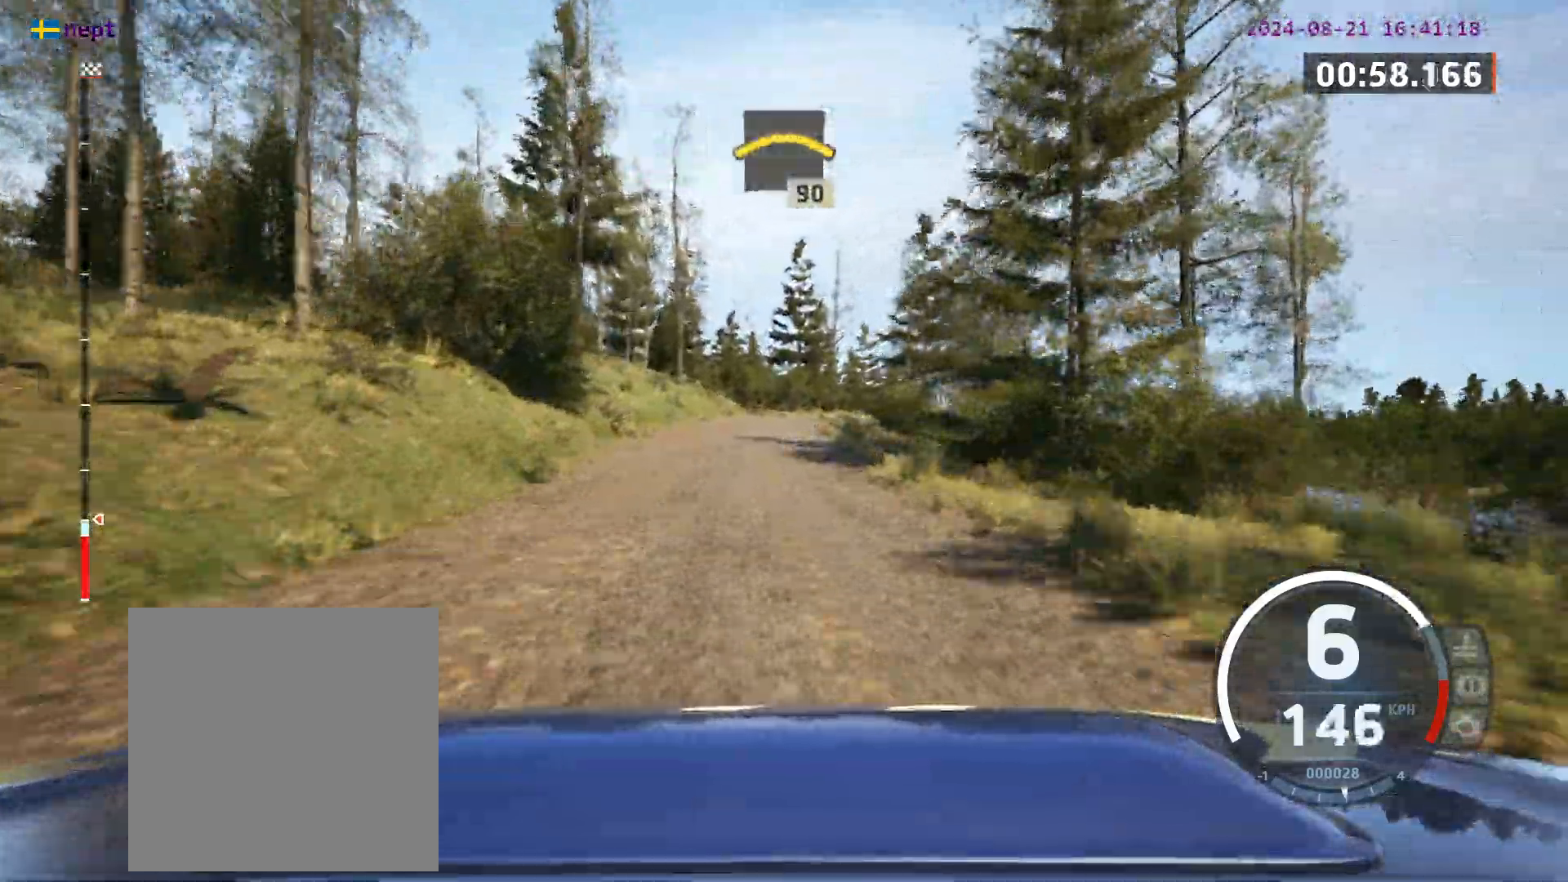
{"buttons": [], "left_stick": "center", "events": [[83, "left_stick", "right"], [317, "left_stick", "center"]]}
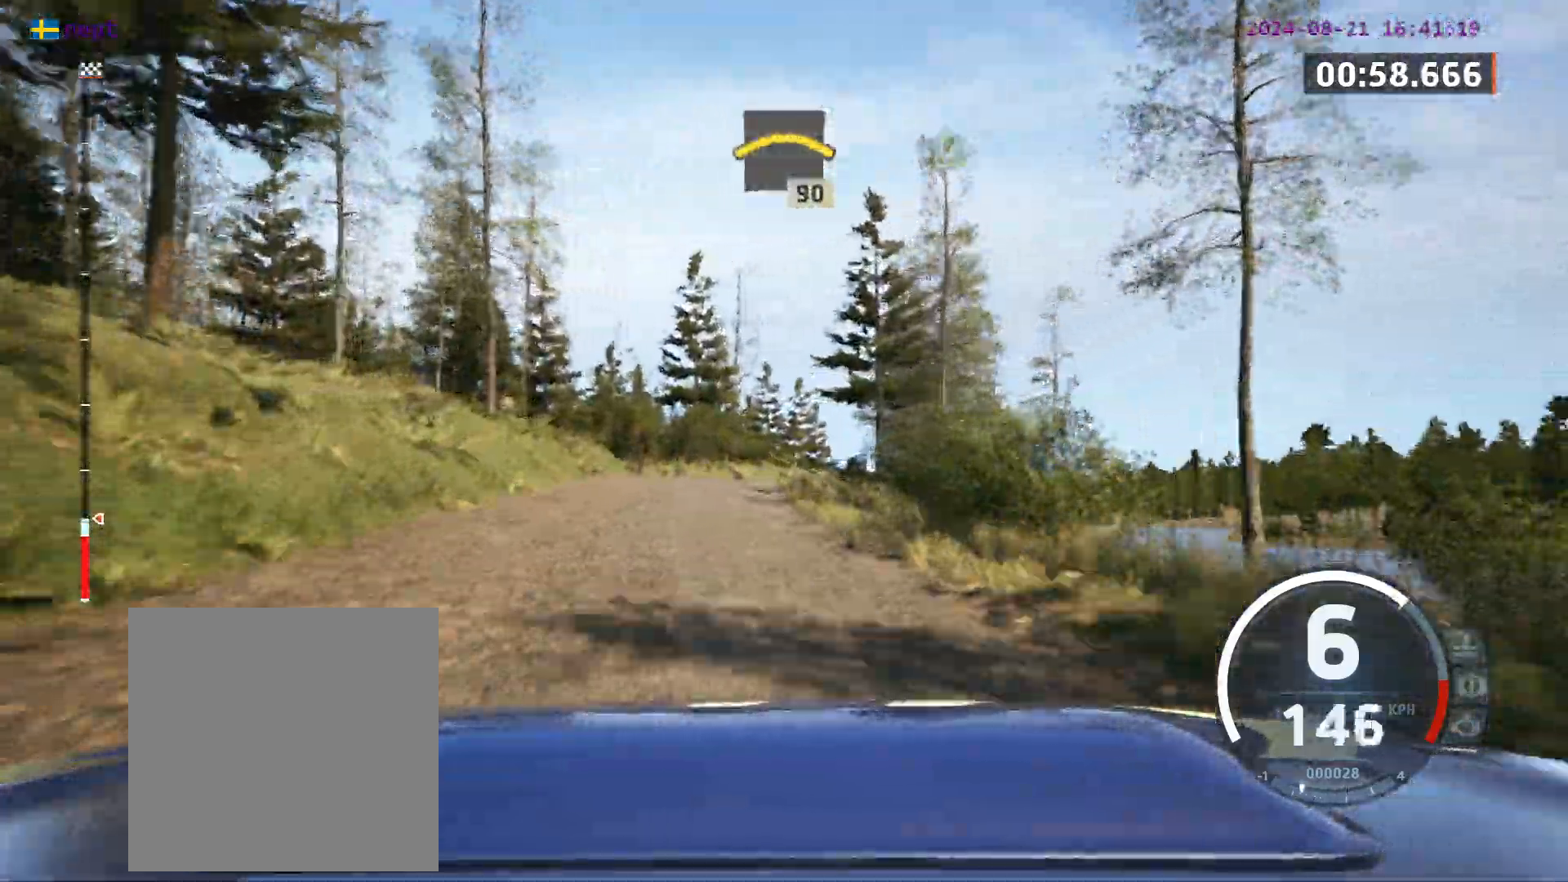
{"buttons": [], "left_stick": "right", "events": [[100, "left_stick", "right"], [183, "left_stick", "center"], [300, "left_stick", "right"]]}
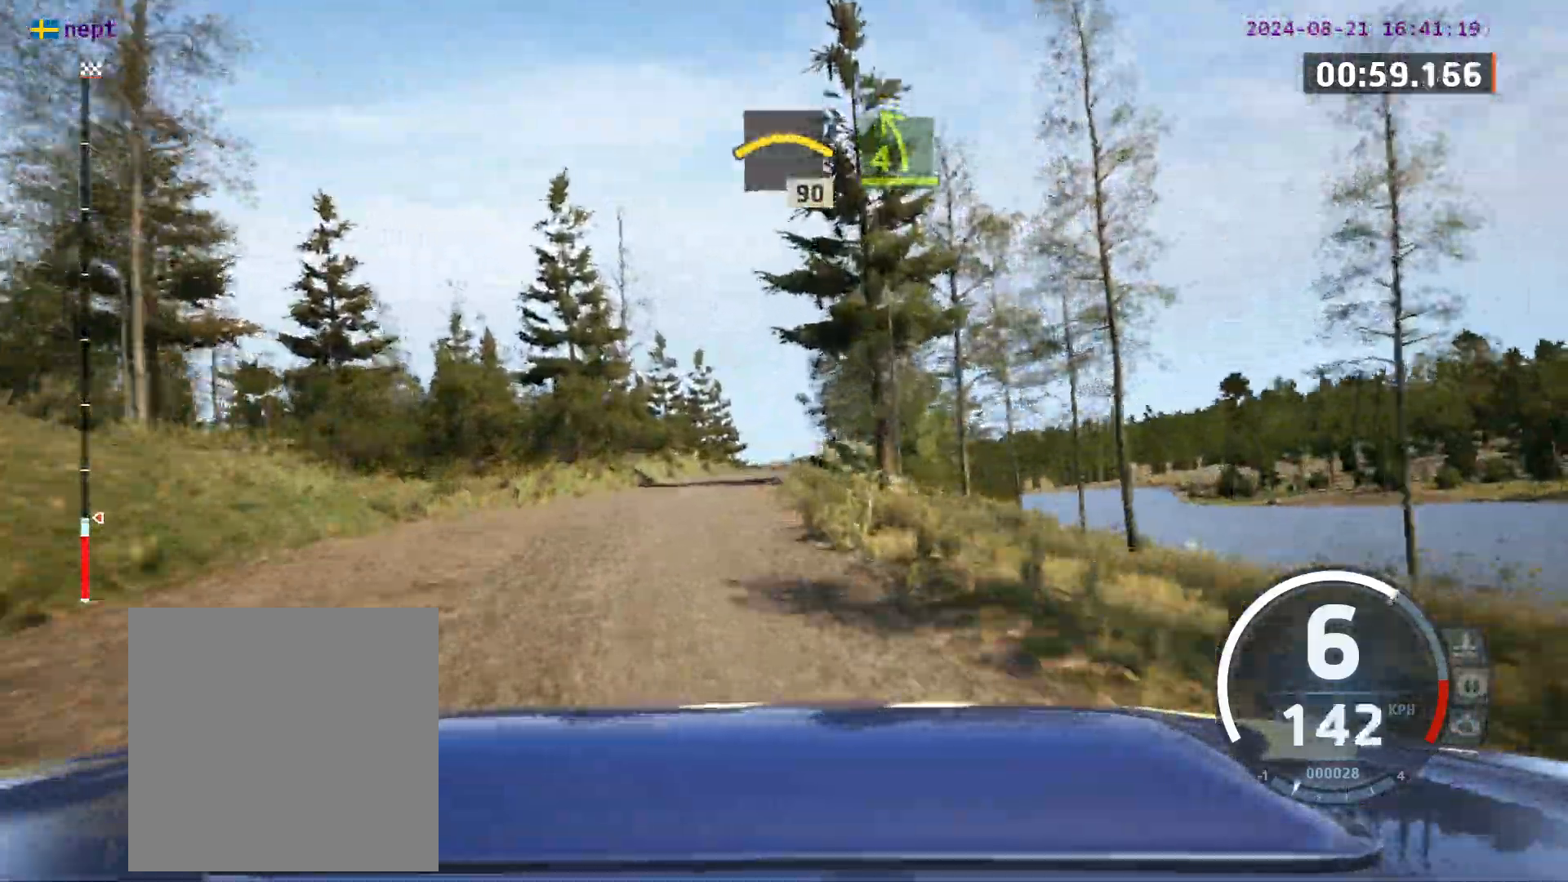
{"buttons": [], "left_stick": "center", "events": [[50, "left_stick", "center"], [167, "left_stick", "left"], [250, "left_stick", "center"]]}
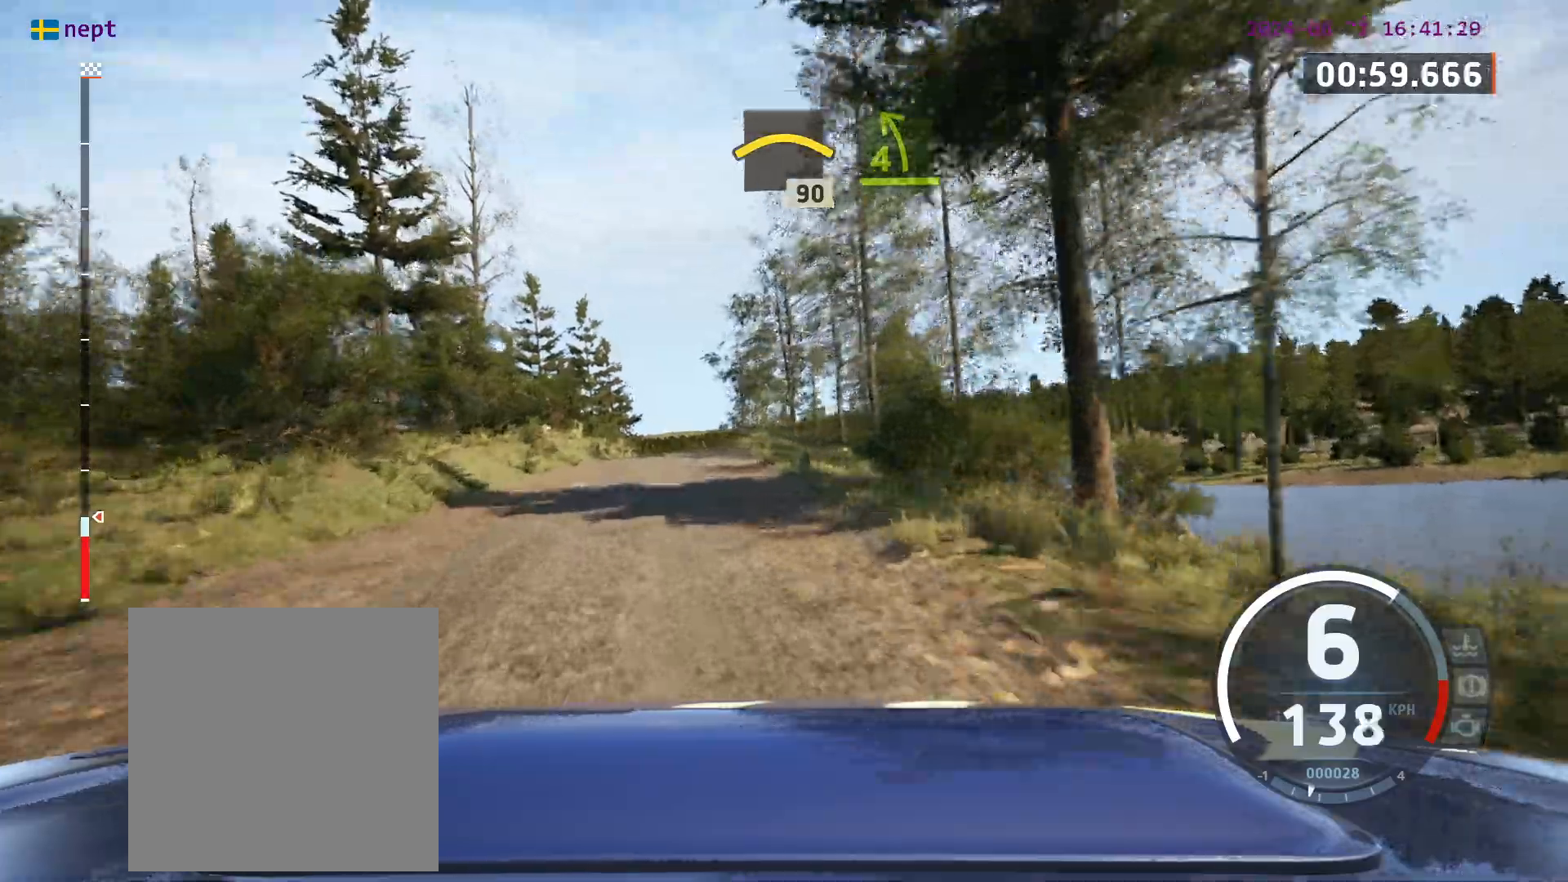
{"buttons": [], "left_stick": "center", "events": [[283, "left_stick", "left"], [483, "left_stick", "center"]]}
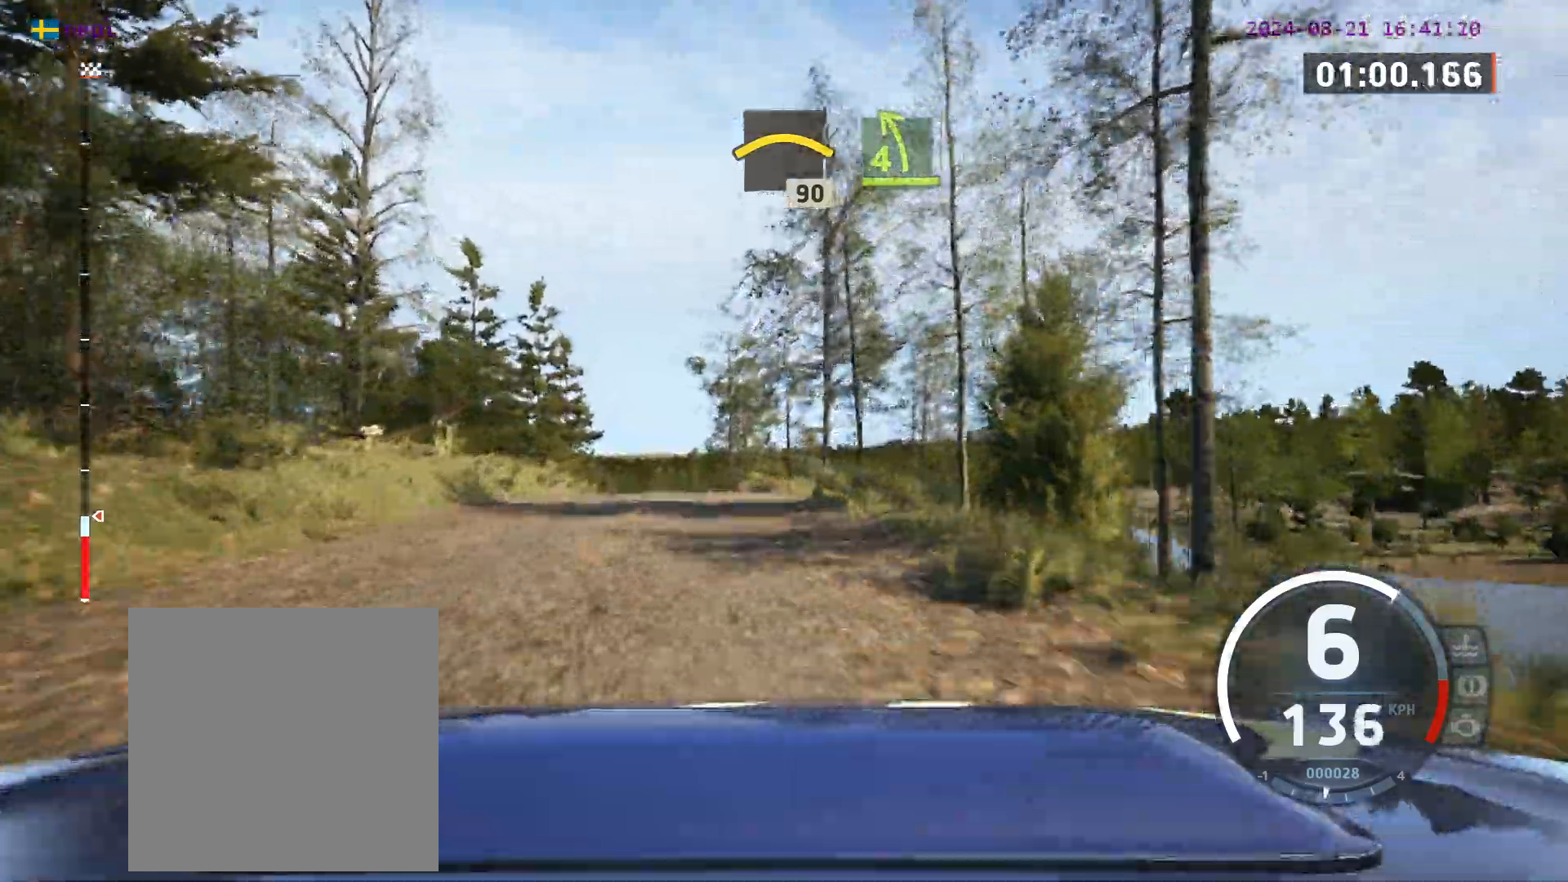
{"buttons": [], "left_stick": "center", "events": [[233, "left_stick", "left"], [350, "left_stick", "center"]]}
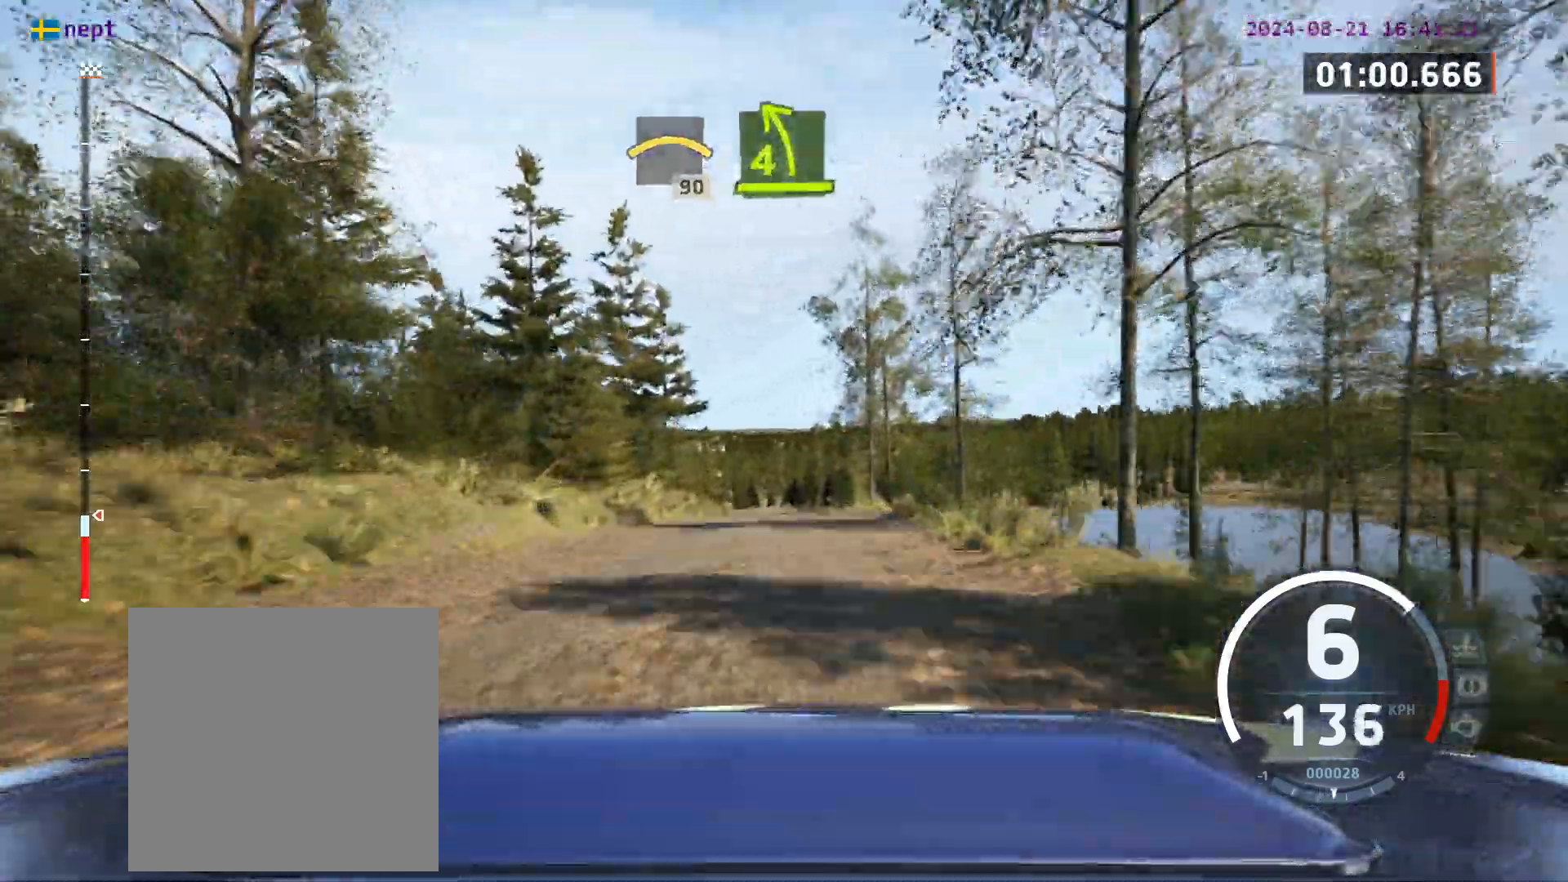
{"buttons": [], "left_stick": "center", "events": [[133, "left_stick", "right"], [283, "left_stick", "center"]]}
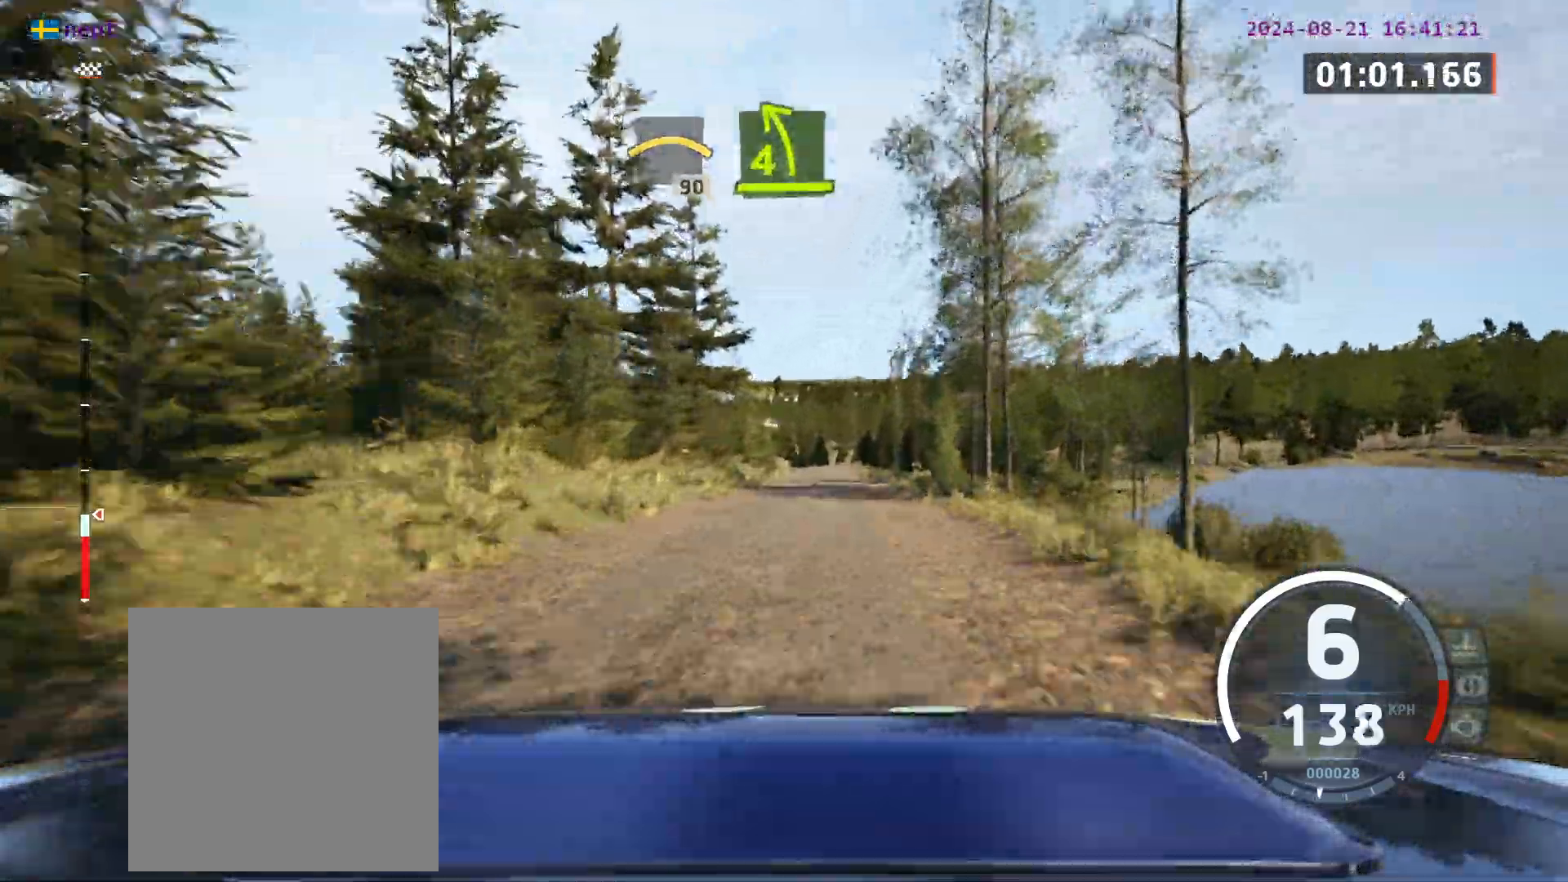
{"buttons": [], "left_stick": "center", "events": [[83, "left_stick", "right"], [283, "left_stick", "center"]]}